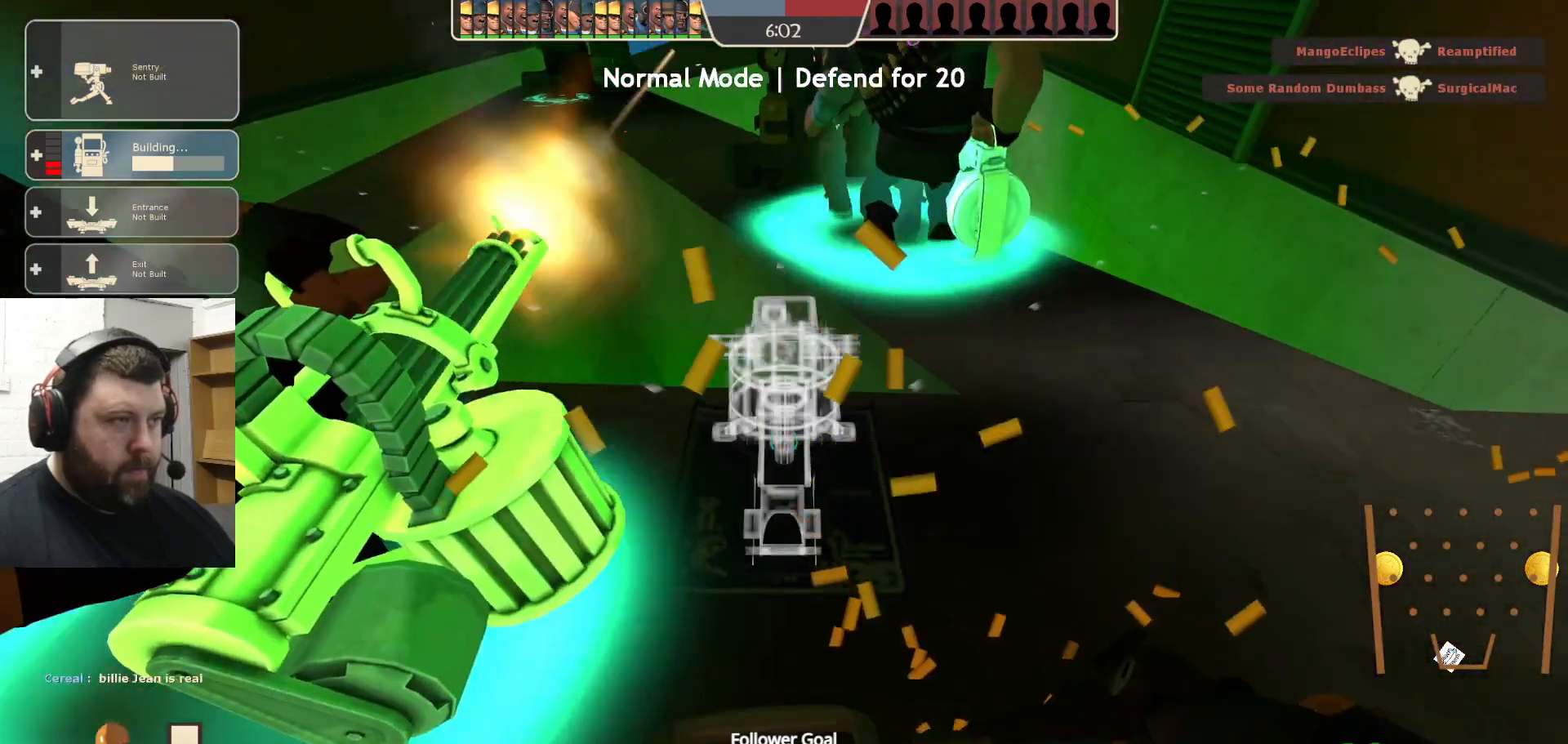
Gameplay with a controller (PlayStation layout); each line is a JSON object with the inputs held at the frame after it (dt_ms = milliseconds from this image to that frame). "events" lists button and stick changes between this image and that frame as [ms after this image, input, new state], when the widget could be followed in between.
{"dt_ms": 500, "buttons": ["R2"], "left_stick": "center", "right_stick": "center", "events": []}
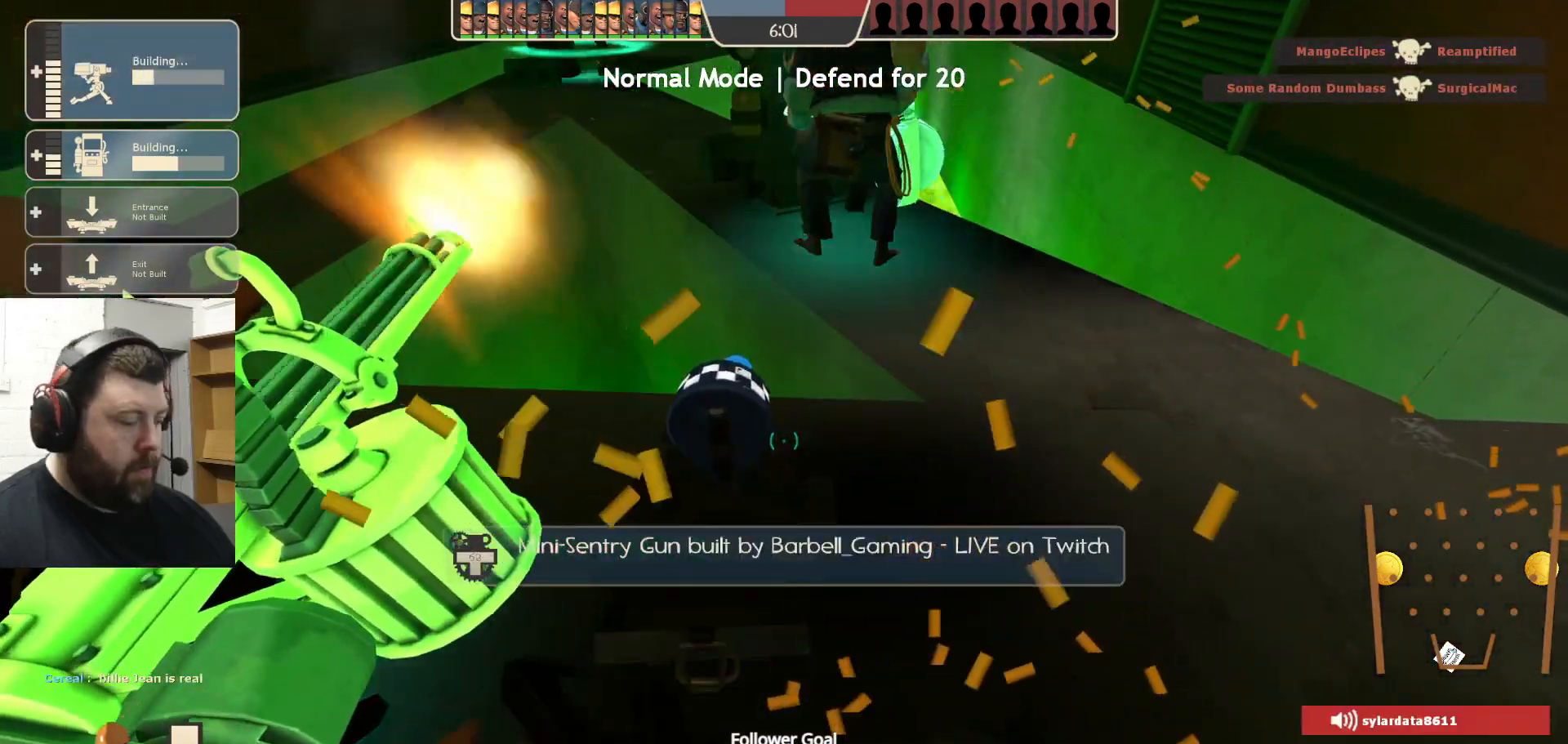
{"dt_ms": 500, "buttons": ["R2"], "left_stick": "center", "right_stick": "center", "events": []}
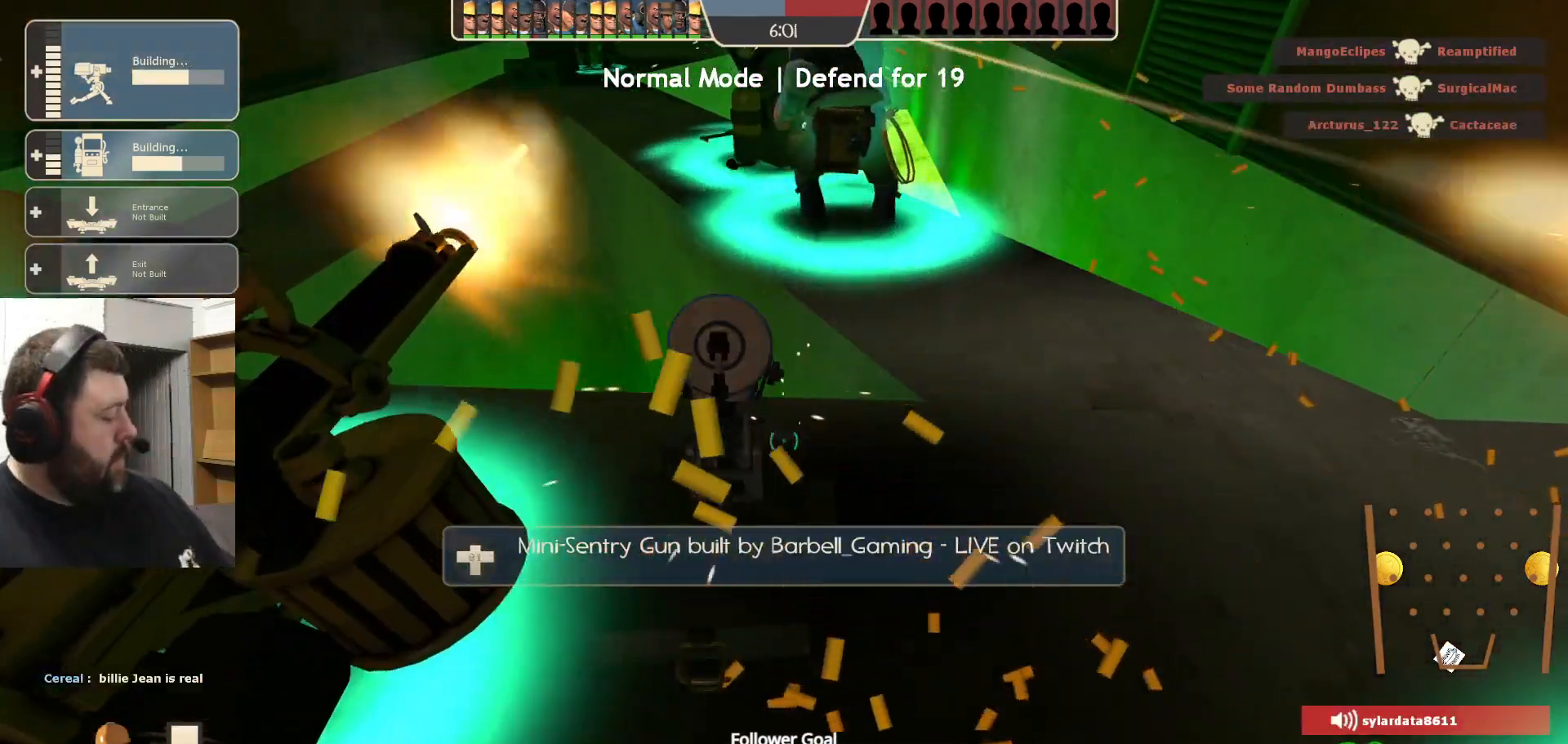
{"dt_ms": 500, "buttons": ["R2"], "left_stick": "center", "right_stick": "center", "events": []}
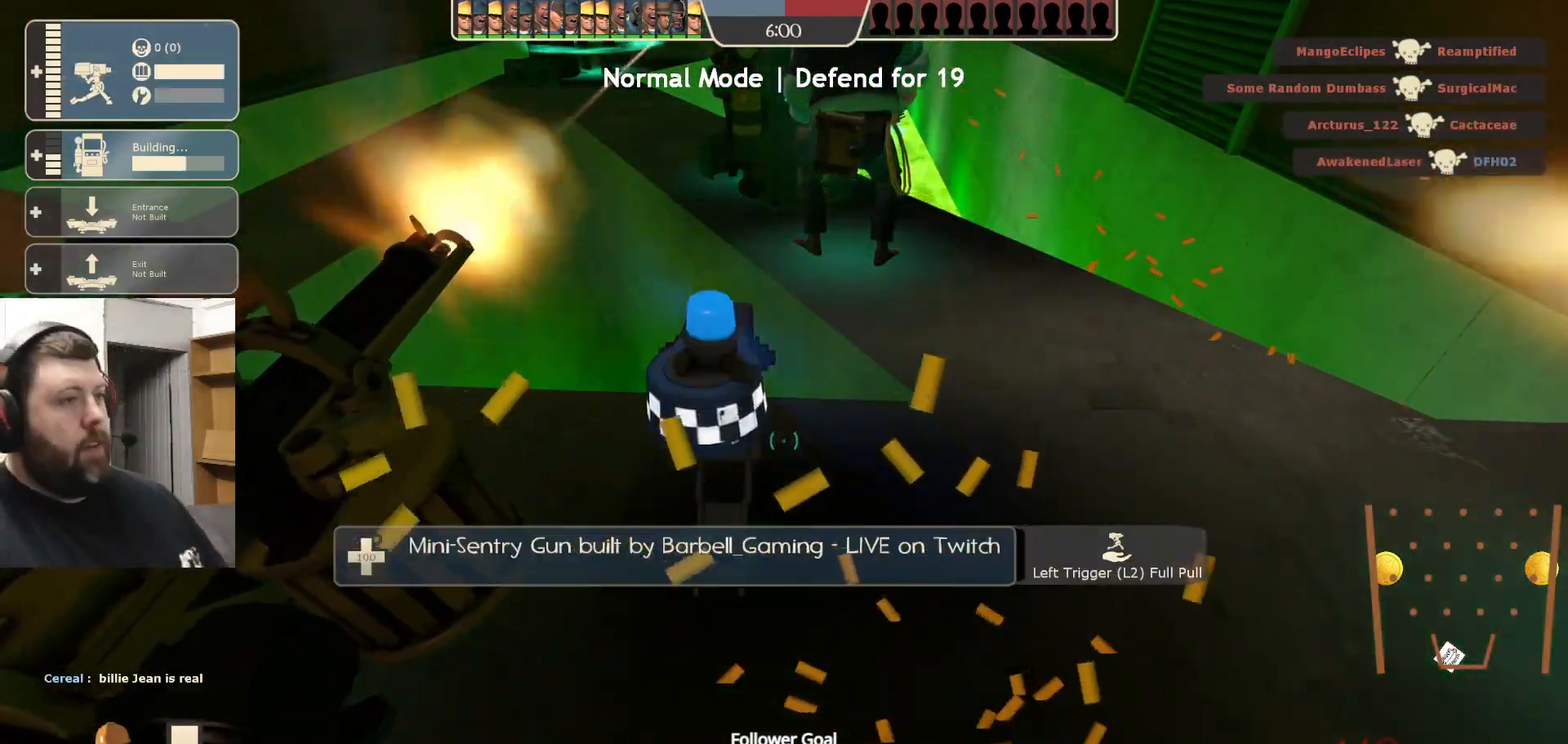
{"dt_ms": 500, "buttons": ["R2"], "left_stick": "center", "right_stick": "center", "events": [[133, "right_stick", "down"], [267, "right_stick", "center"]]}
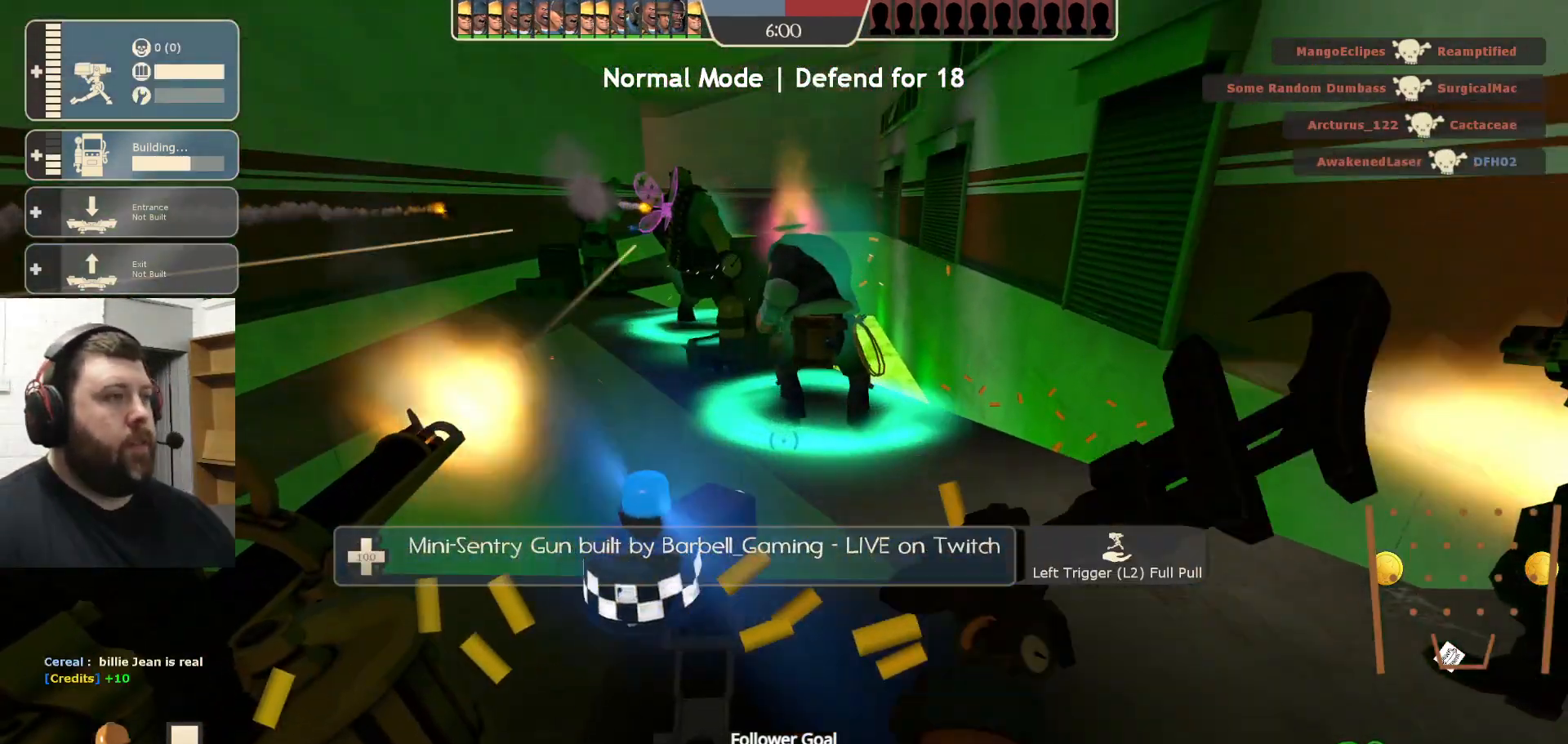
{"dt_ms": 500, "buttons": ["R2"], "left_stick": "center", "right_stick": "center", "events": []}
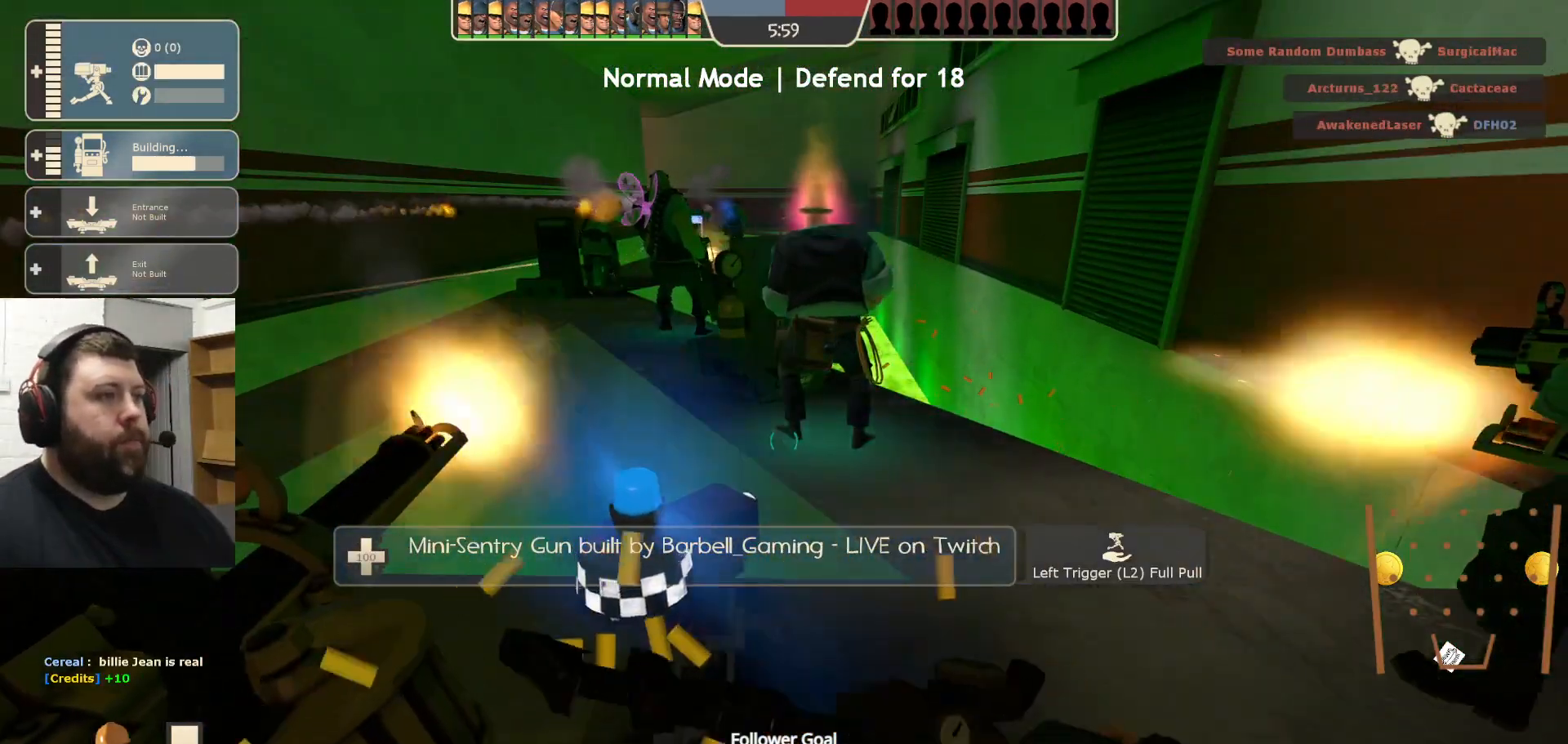
{"dt_ms": 500, "buttons": ["R2"], "left_stick": "center", "right_stick": "center", "events": []}
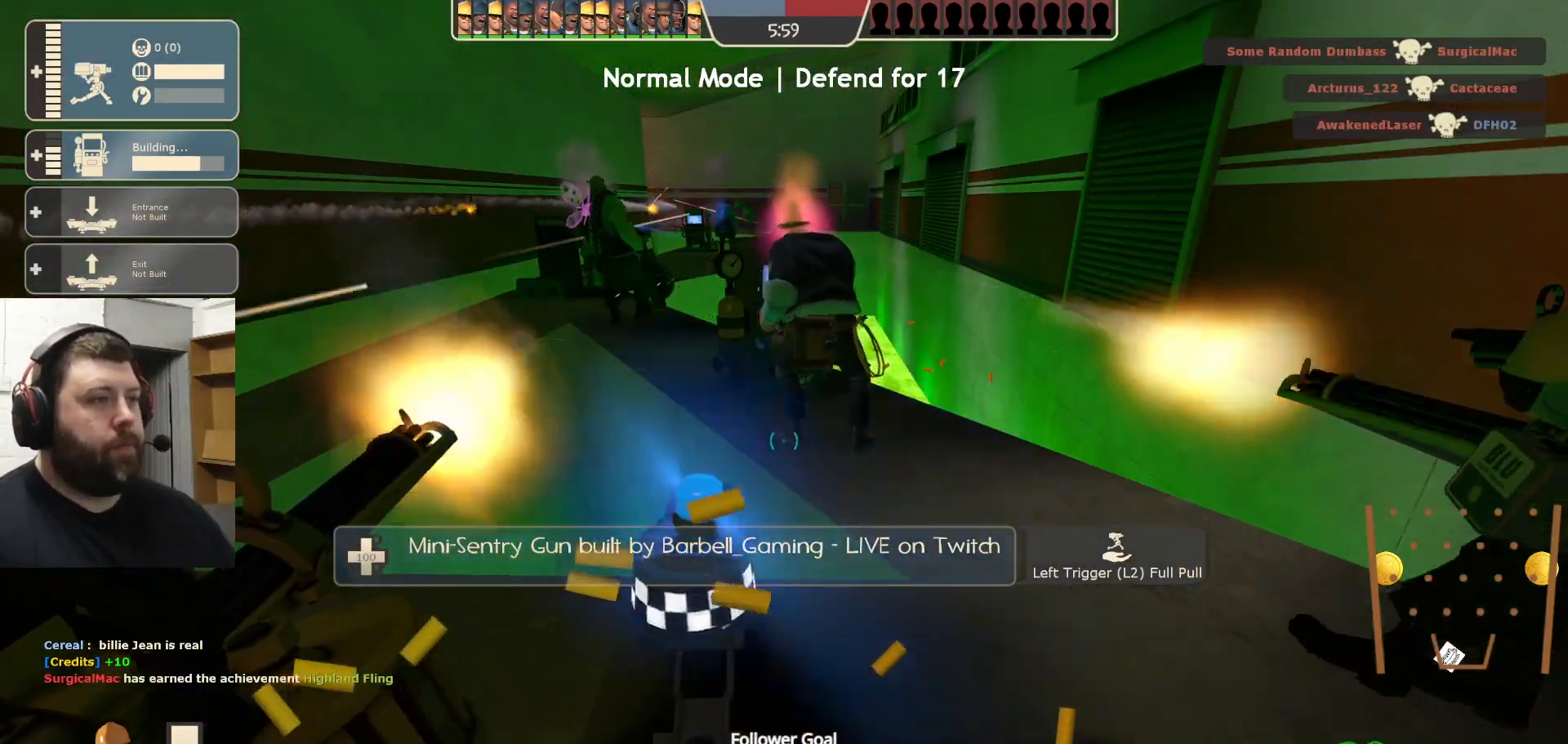
{"dt_ms": 500, "buttons": [], "left_stick": "center", "right_stick": "center", "events": [[367, "R2", "up"]]}
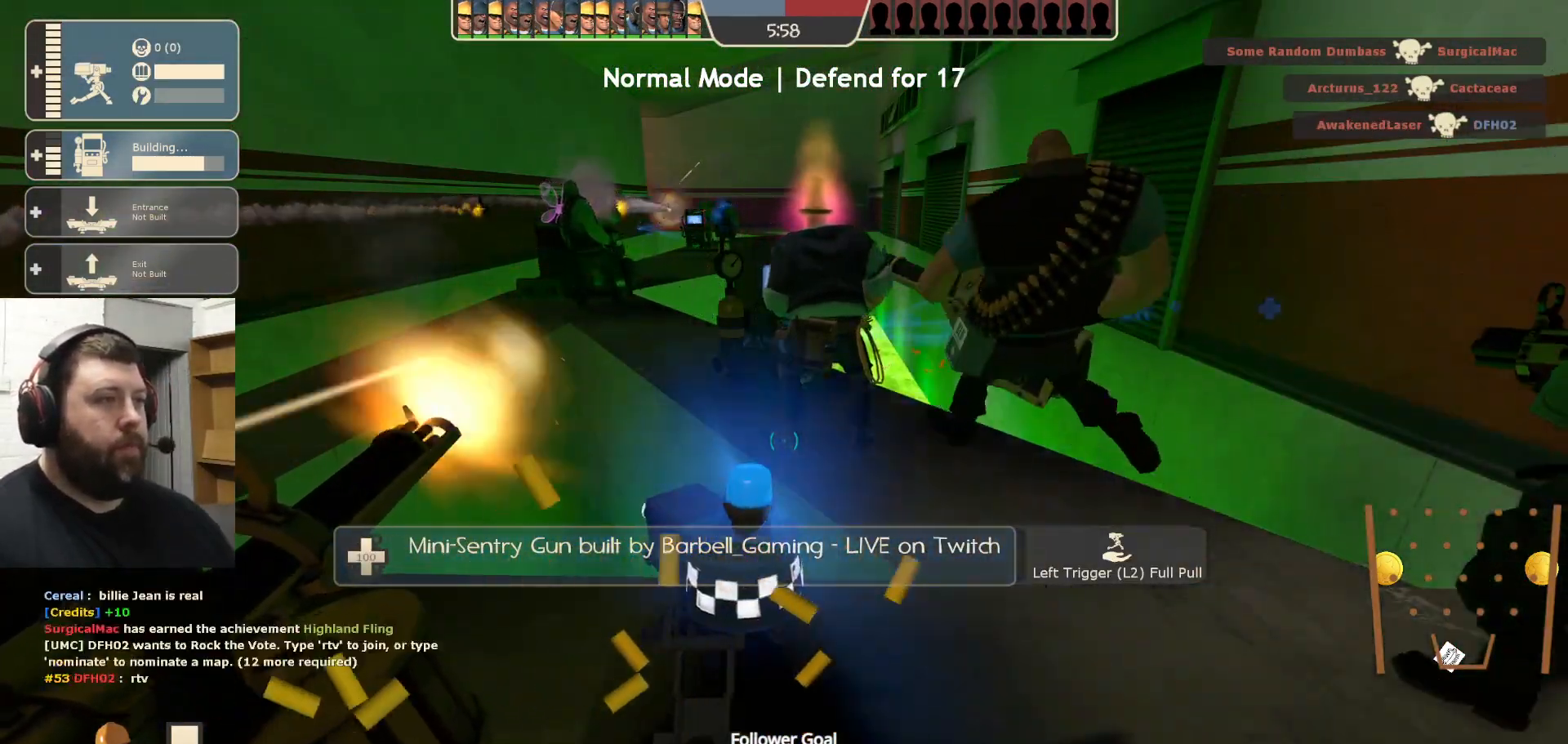
{"dt_ms": 500, "buttons": [], "left_stick": "center", "right_stick": "center", "events": []}
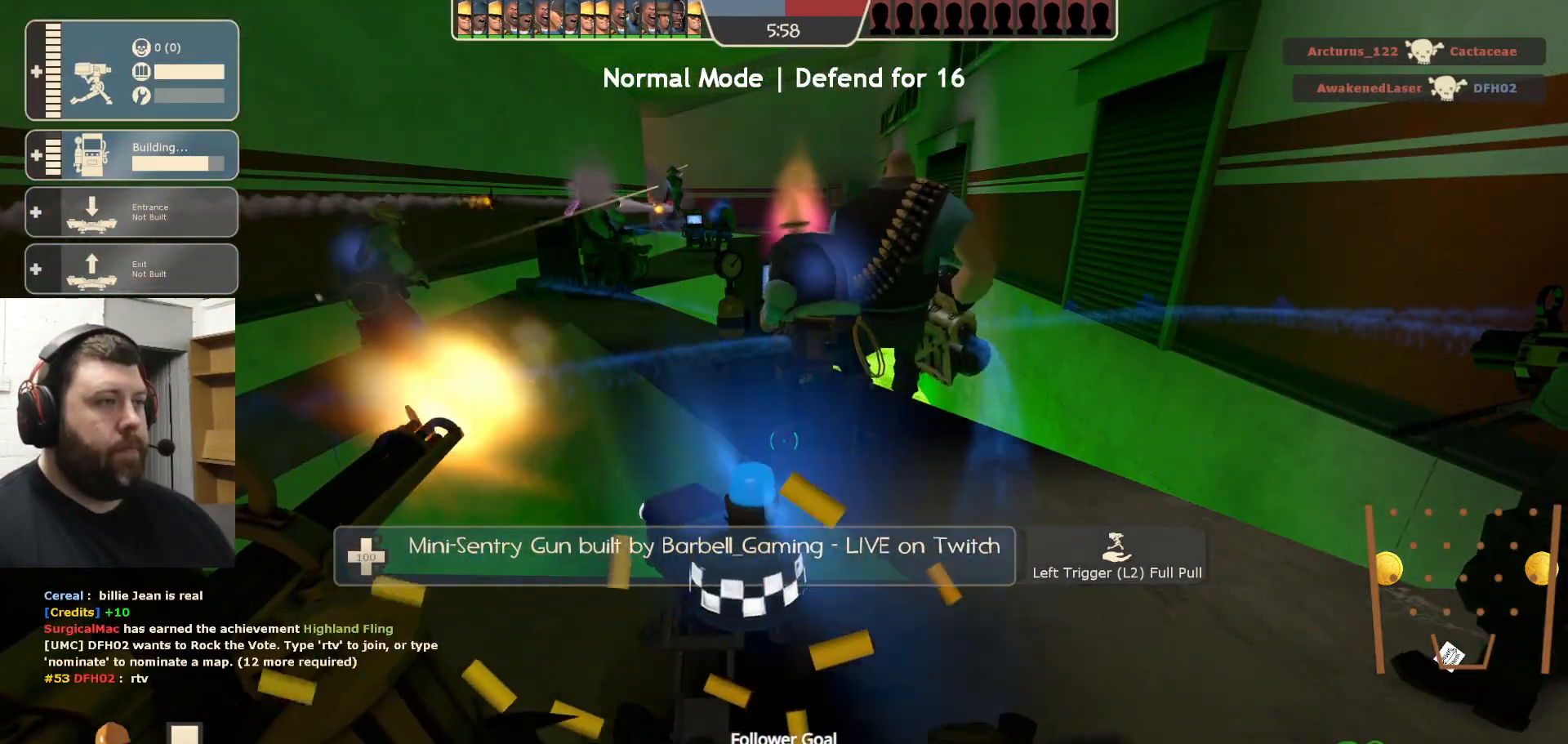
{"dt_ms": 500, "buttons": [], "left_stick": "center", "right_stick": "center", "events": []}
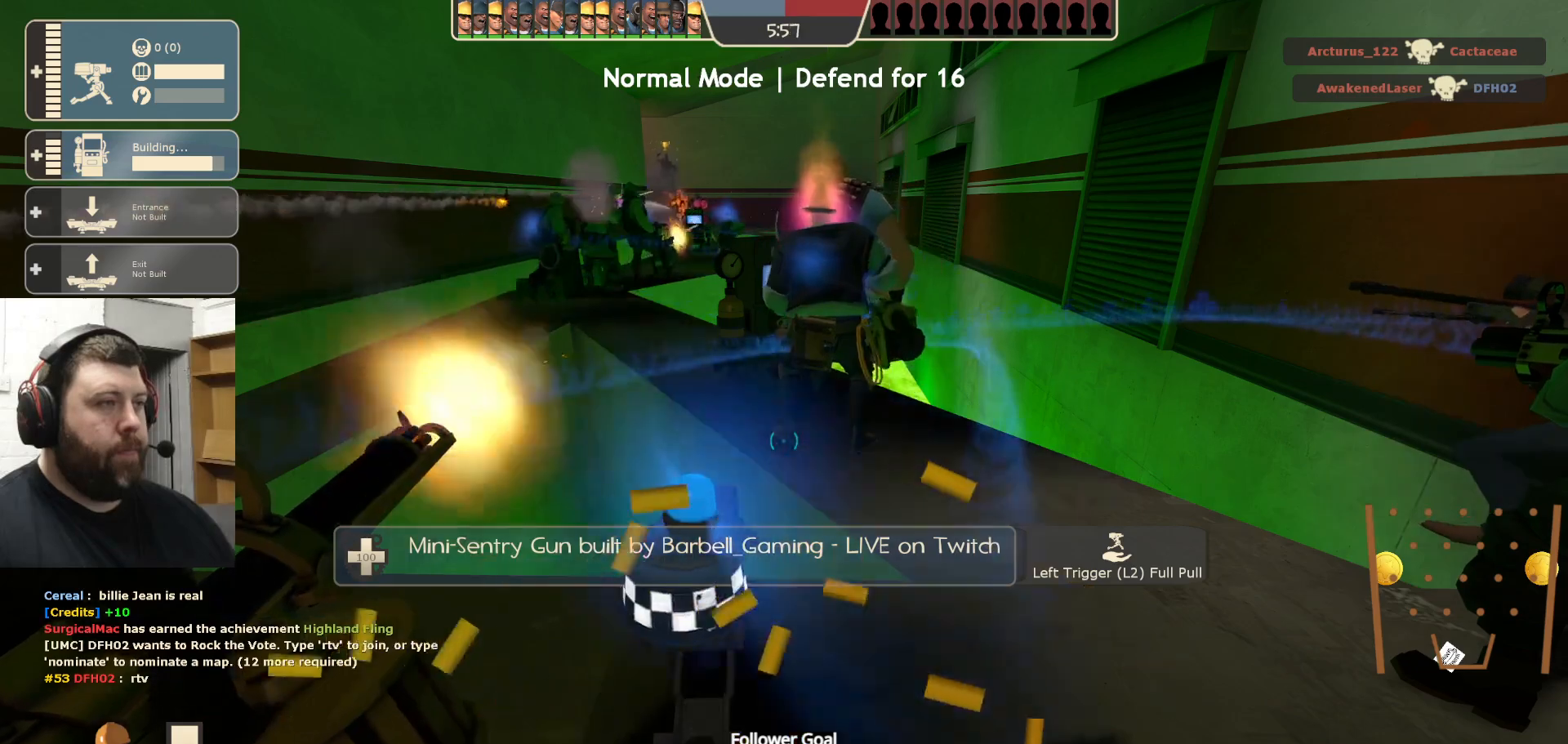
{"dt_ms": 500, "buttons": [], "left_stick": "center", "right_stick": "center", "events": []}
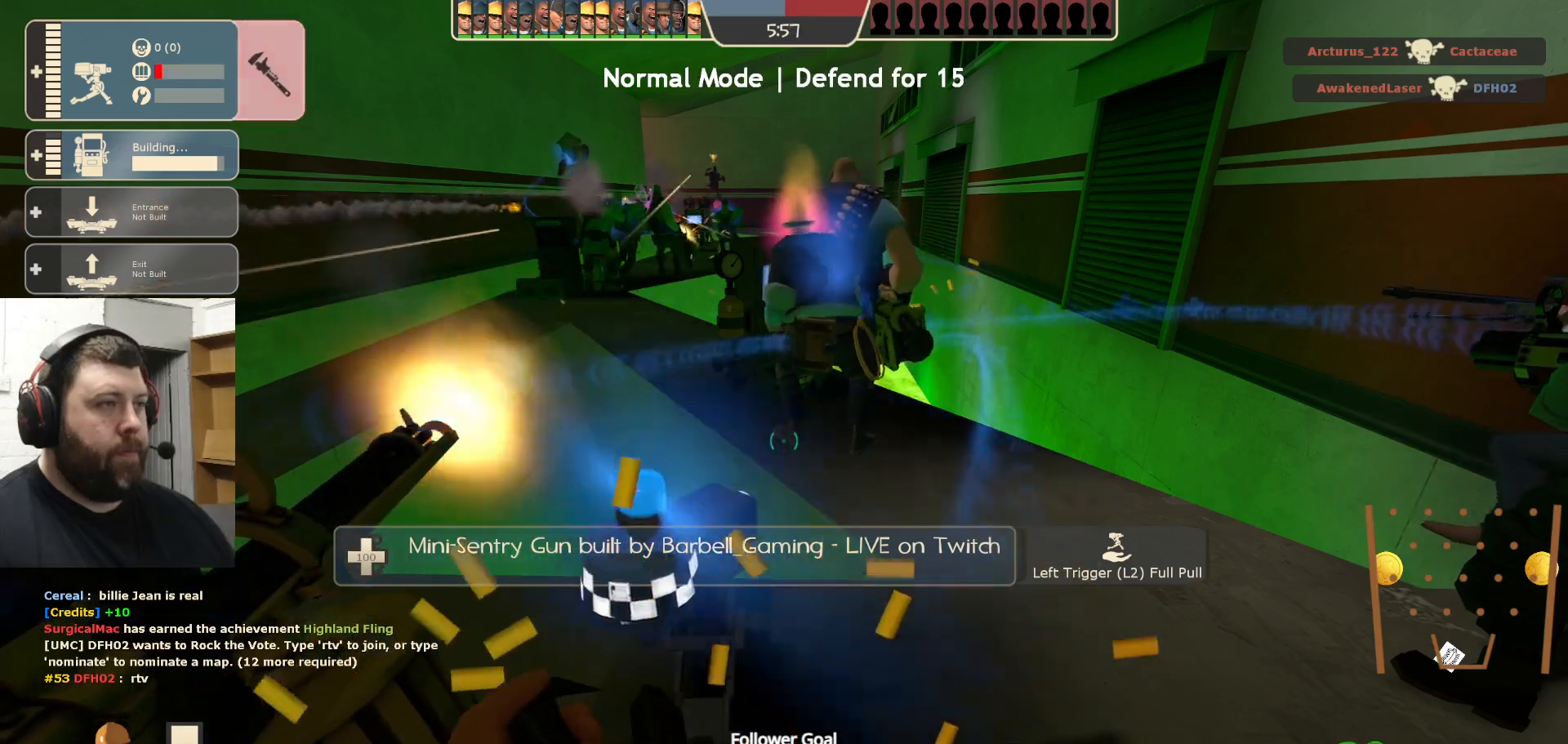
{"dt_ms": 500, "buttons": [], "left_stick": "center", "right_stick": "center", "events": []}
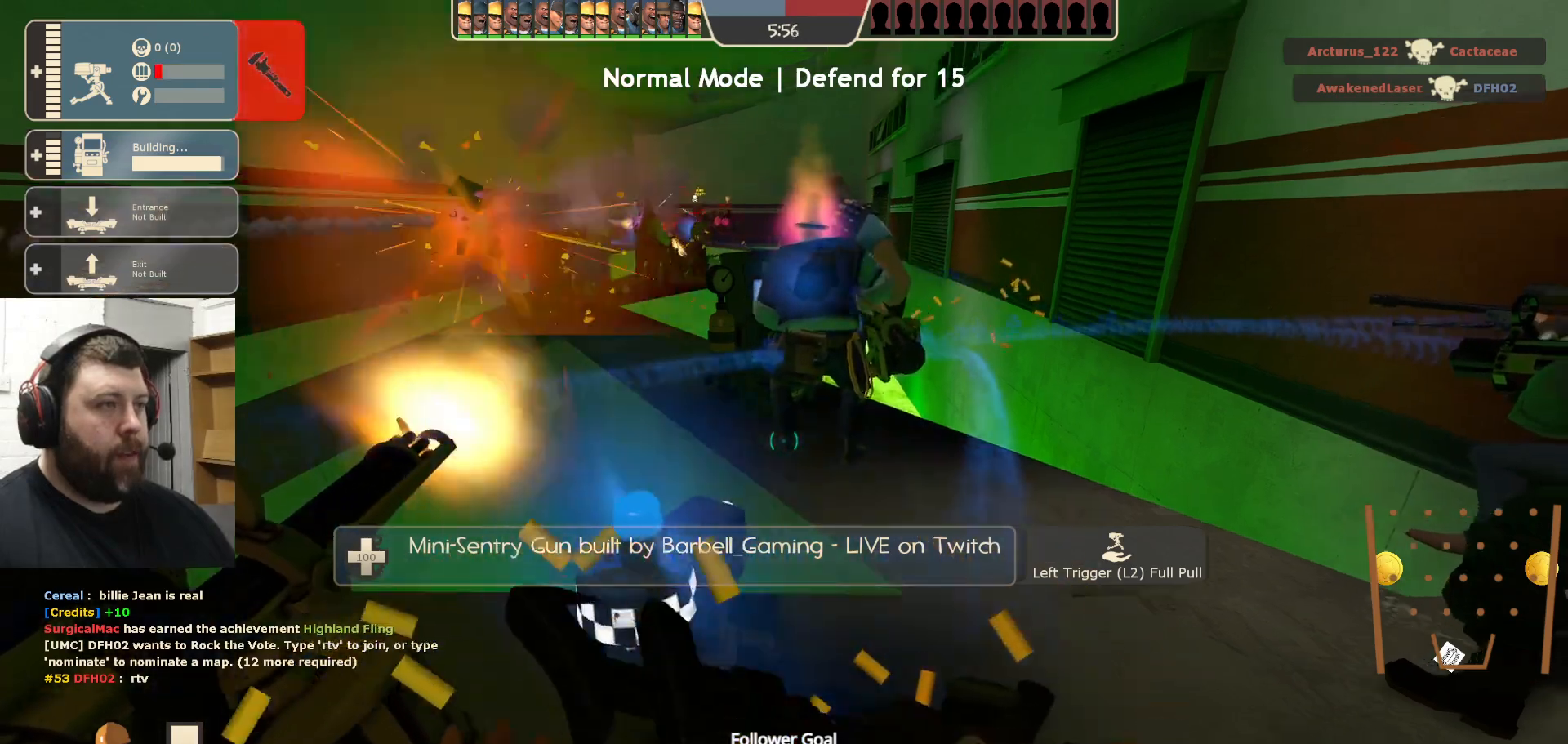
{"dt_ms": 500, "buttons": [], "left_stick": "down-right", "right_stick": "center", "events": [[17, "R1", "down"], [67, "R1", "up"], [83, "right_stick", "down"], [133, "R1", "down"], [183, "left_stick", "right"], [217, "R1", "up"], [250, "left_stick", "center"], [250, "right_stick", "center"], [317, "left_stick", "right"], [383, "left_stick", "down-right"]]}
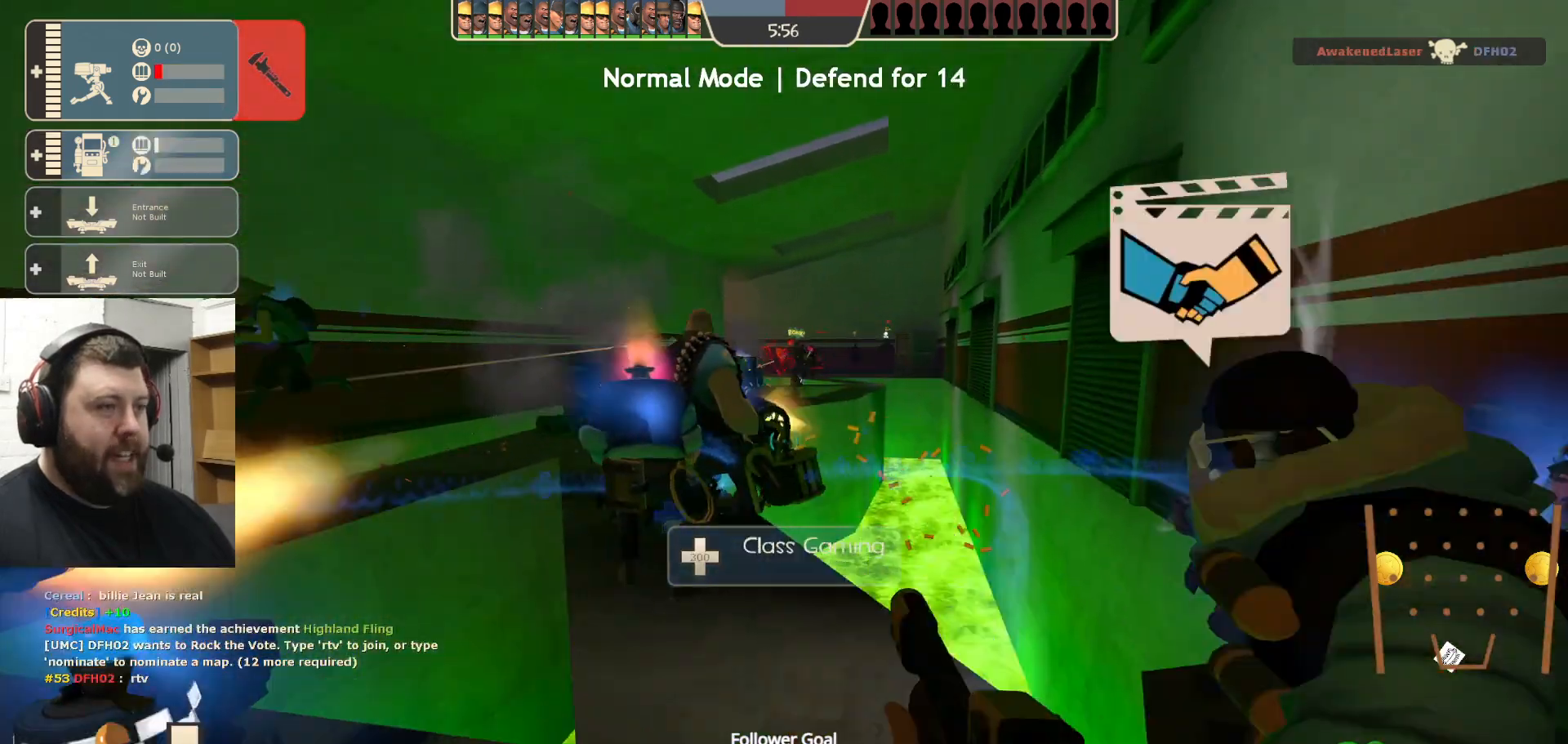
{"dt_ms": 500, "buttons": ["R2"], "left_stick": "center", "right_stick": "center", "events": [[50, "left_stick", "center"], [200, "R2", "down"]]}
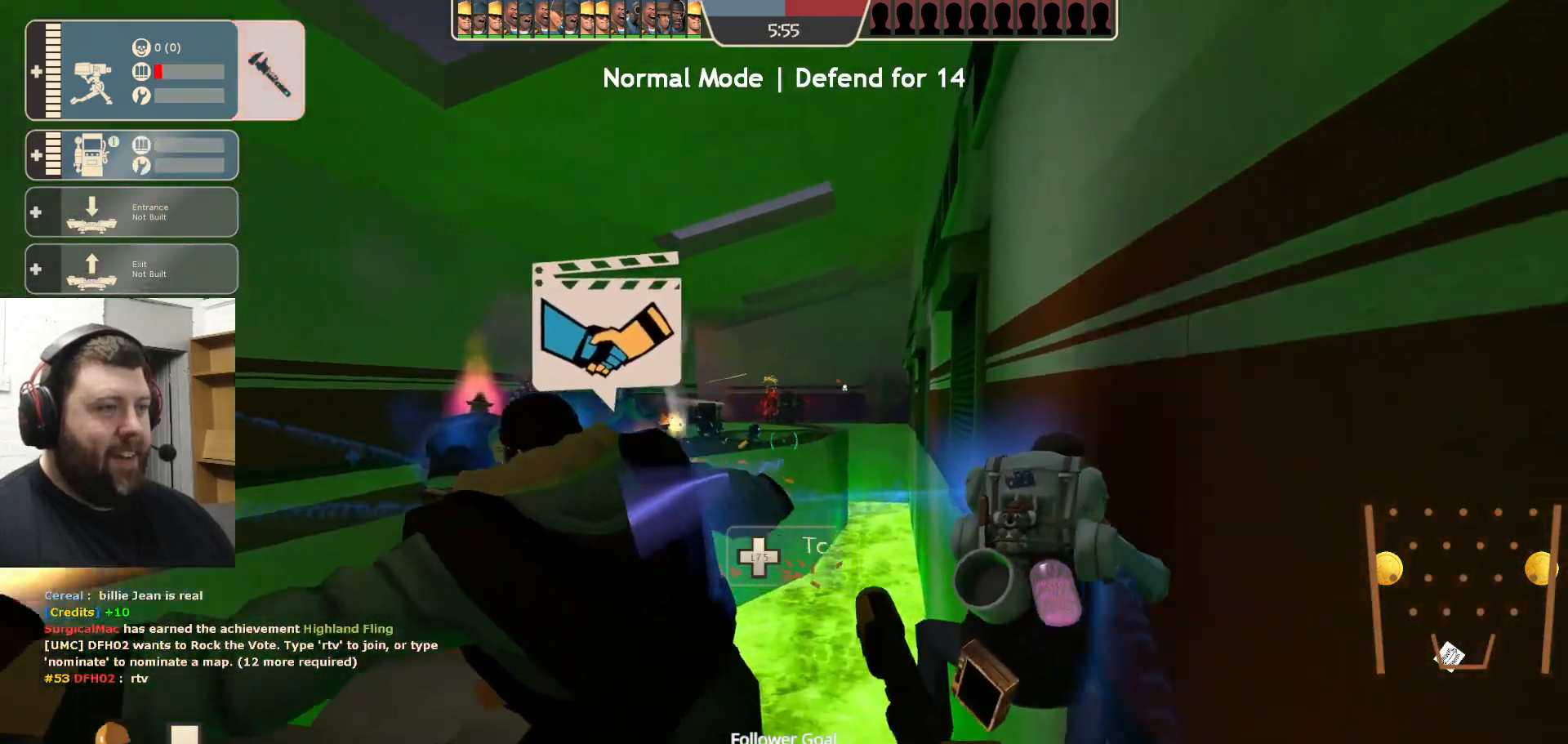
{"dt_ms": 500, "buttons": ["R2"], "left_stick": "center", "right_stick": "center", "events": []}
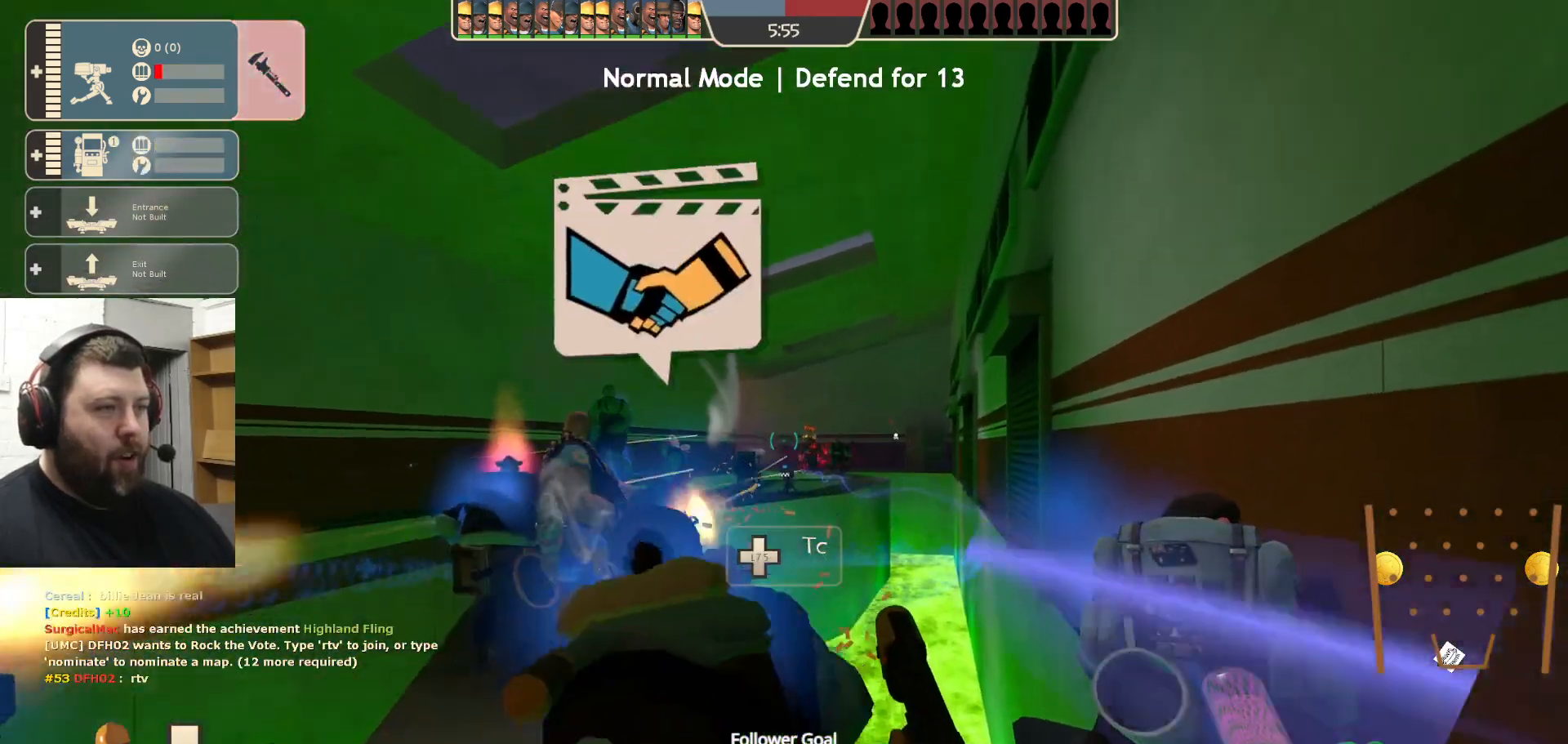
{"dt_ms": 500, "buttons": ["R2"], "left_stick": "center", "right_stick": "center", "events": []}
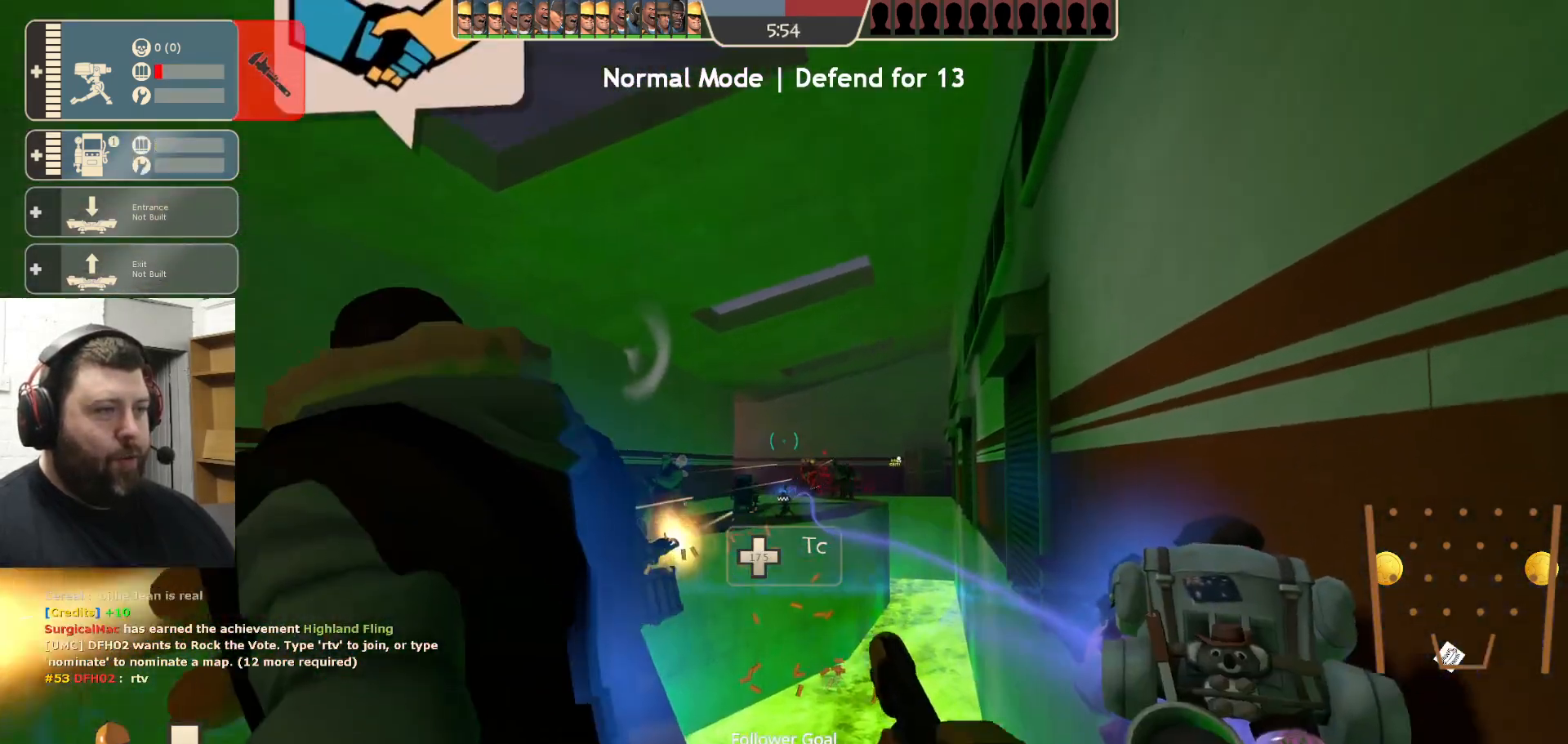
{"dt_ms": 500, "buttons": ["R2"], "left_stick": "center", "right_stick": "center", "events": []}
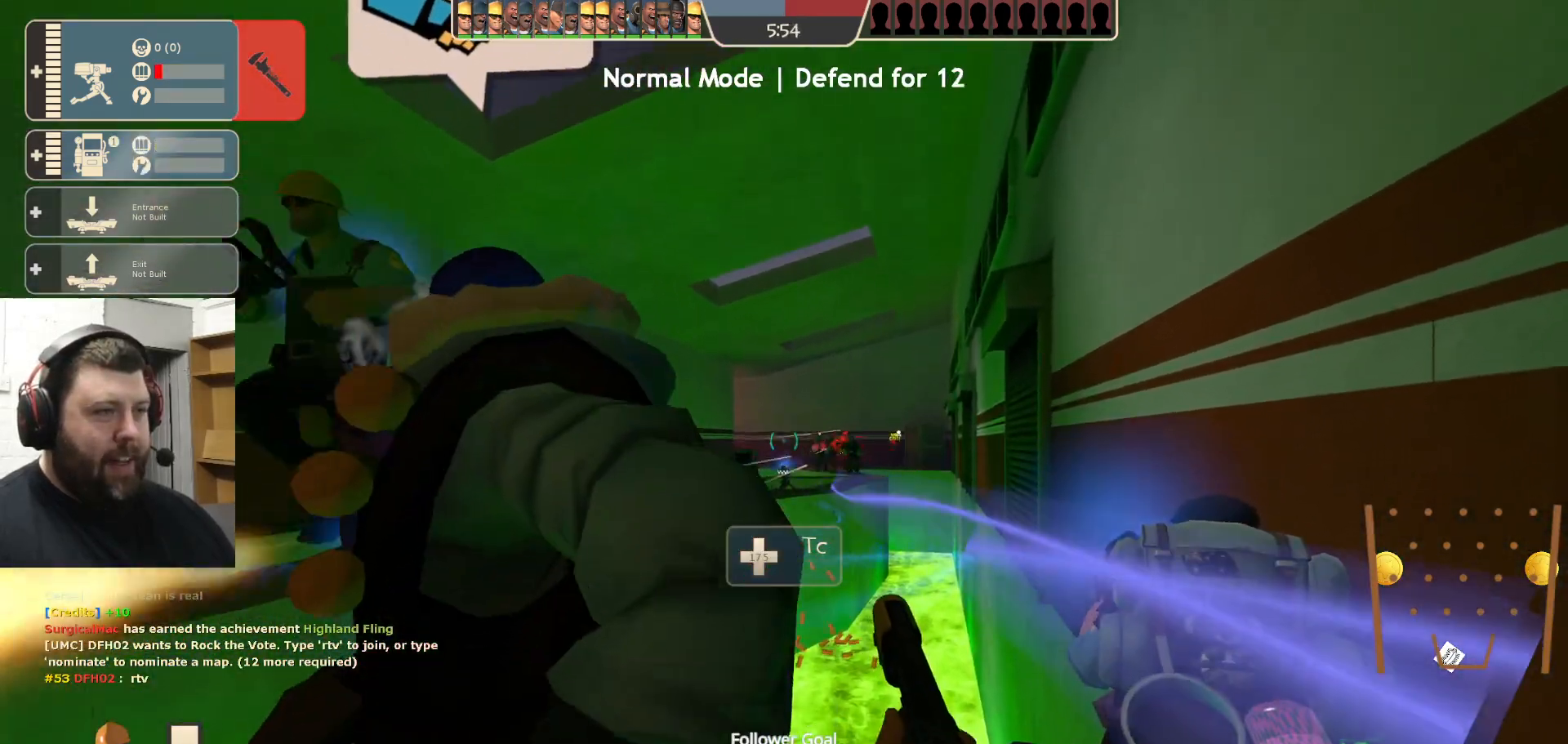
{"dt_ms": 500, "buttons": ["R2"], "left_stick": "center", "right_stick": "center", "events": []}
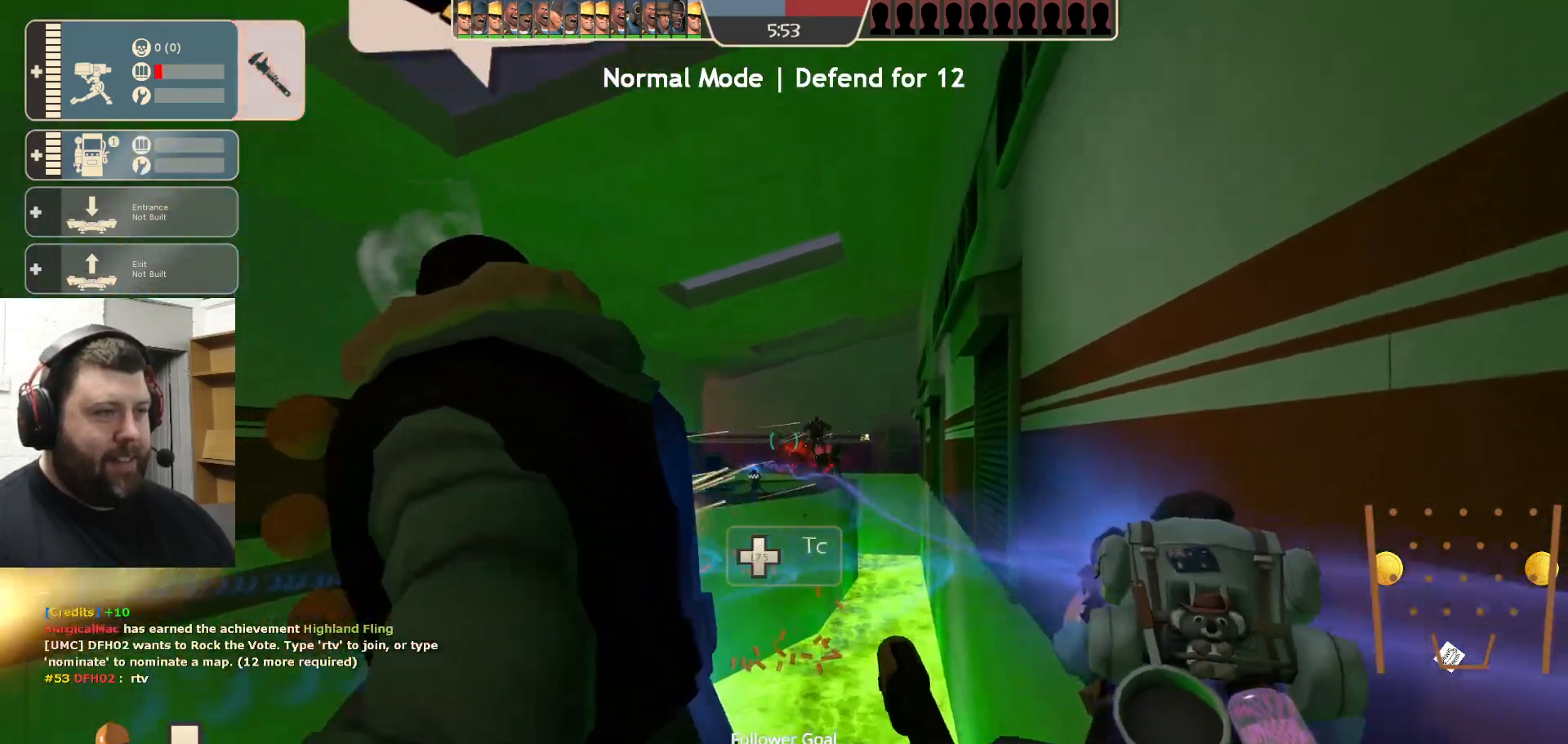
{"dt_ms": 500, "buttons": ["R2"], "left_stick": "center", "right_stick": "center", "events": []}
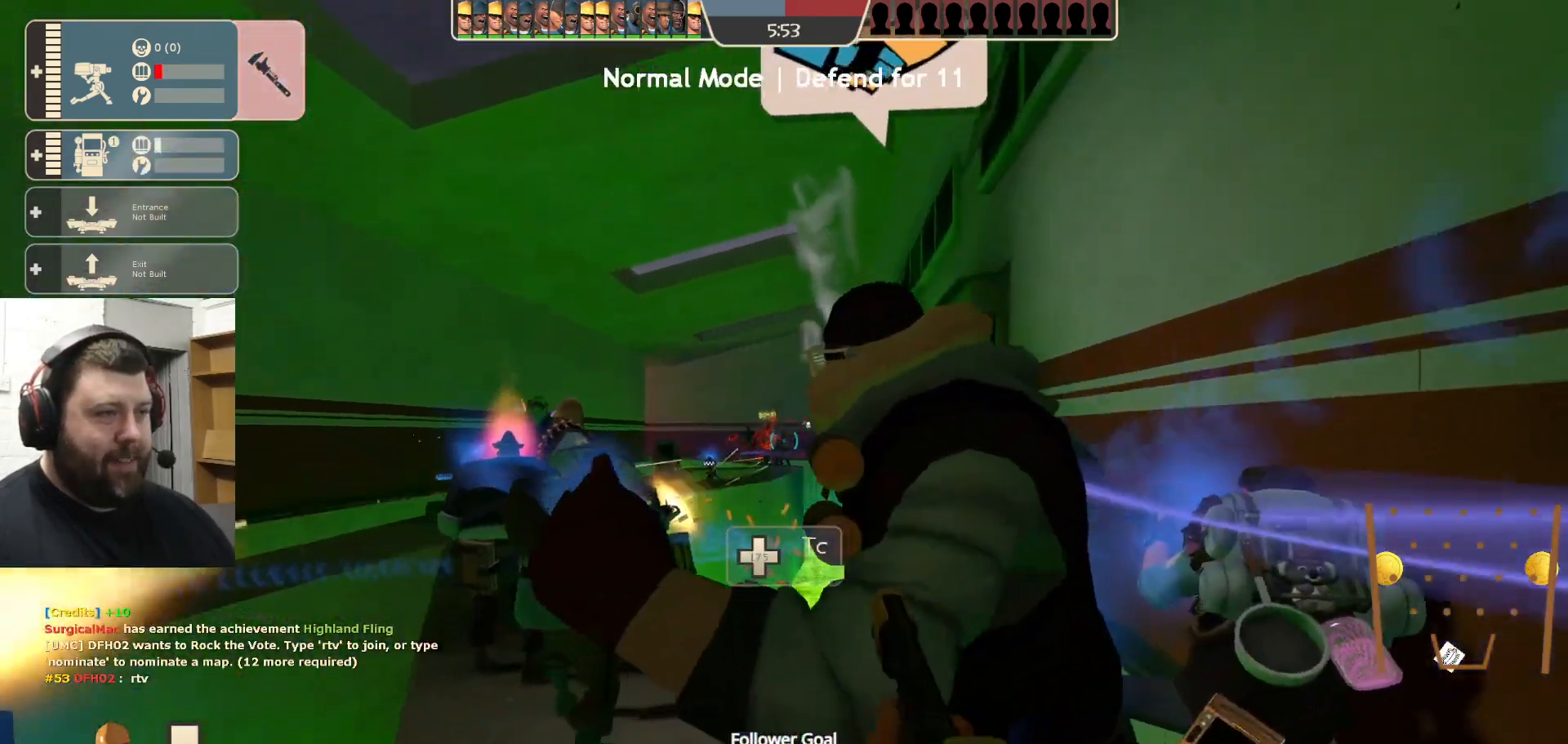
{"dt_ms": 500, "buttons": ["R2"], "left_stick": "right", "right_stick": "center", "events": [[117, "left_stick", "left"], [217, "left_stick", "center"], [467, "left_stick", "right"]]}
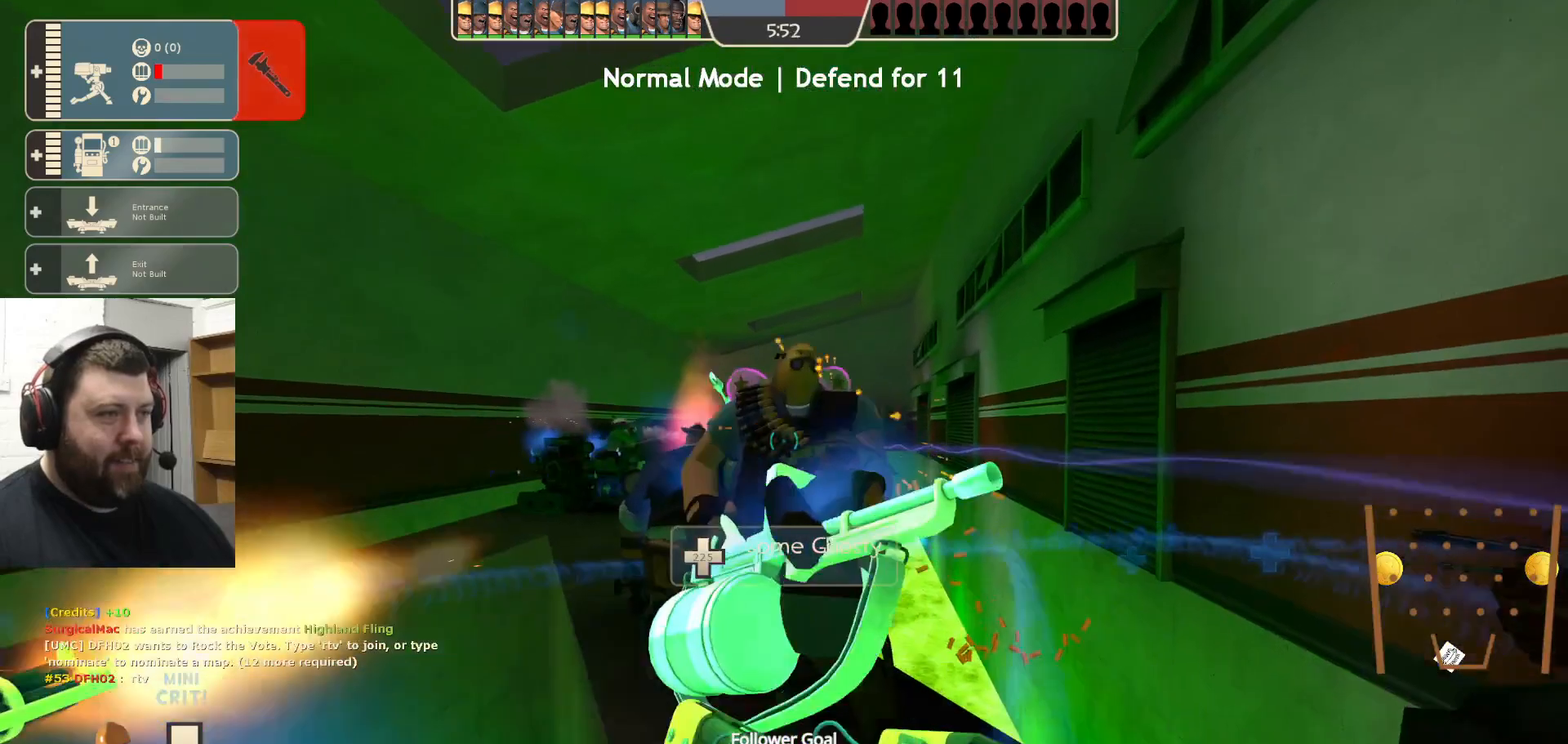
{"dt_ms": 500, "buttons": ["R2"], "left_stick": "center", "right_stick": "center", "events": [[117, "left_stick", "center"]]}
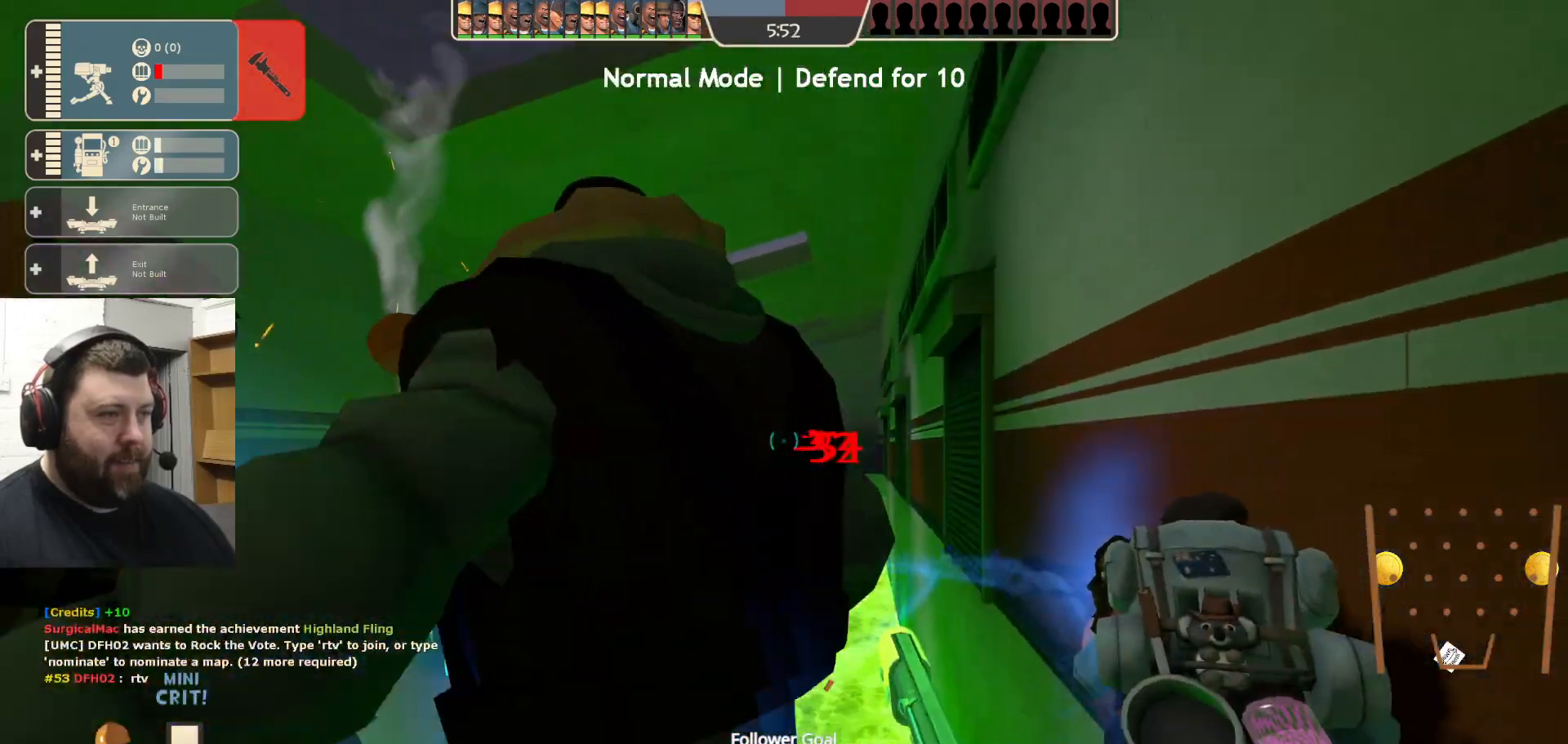
{"dt_ms": 500, "buttons": ["R2"], "left_stick": "center", "right_stick": "center", "events": []}
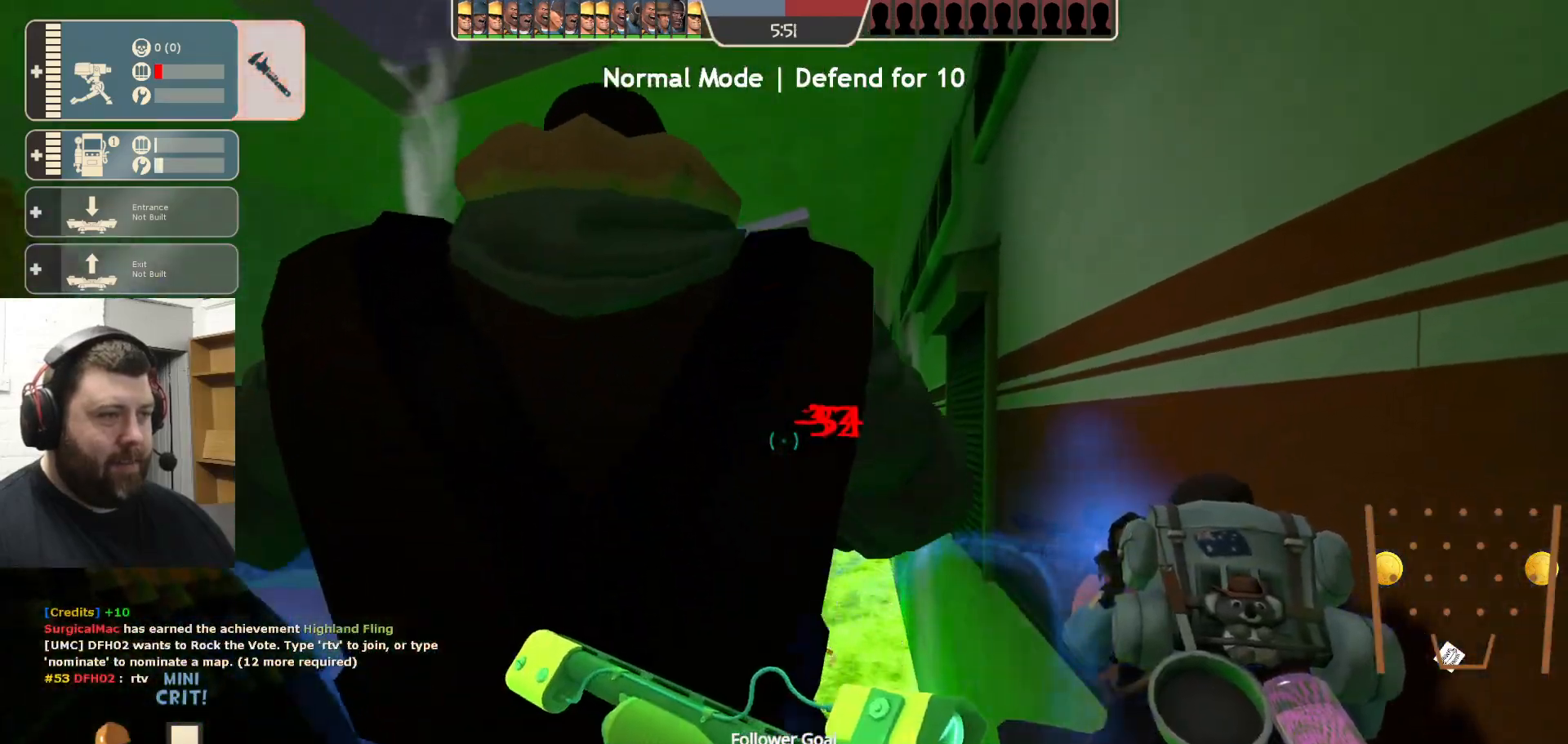
{"dt_ms": 1000, "buttons": ["R2"], "left_stick": "center", "right_stick": "center"}
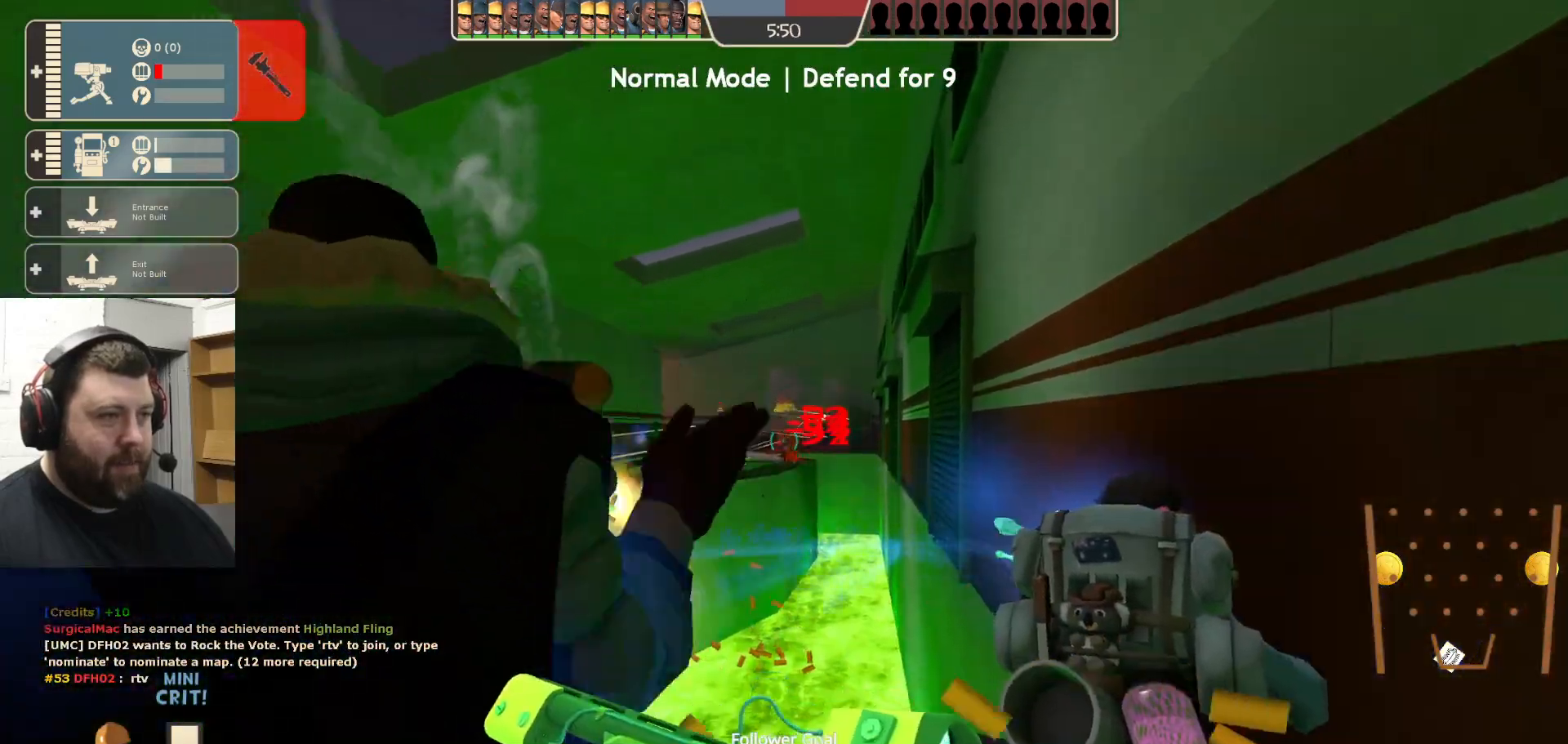
{"dt_ms": 500, "buttons": ["R2"], "left_stick": "center", "right_stick": "center", "events": [[367, "left_stick", "right"], [450, "left_stick", "center"]]}
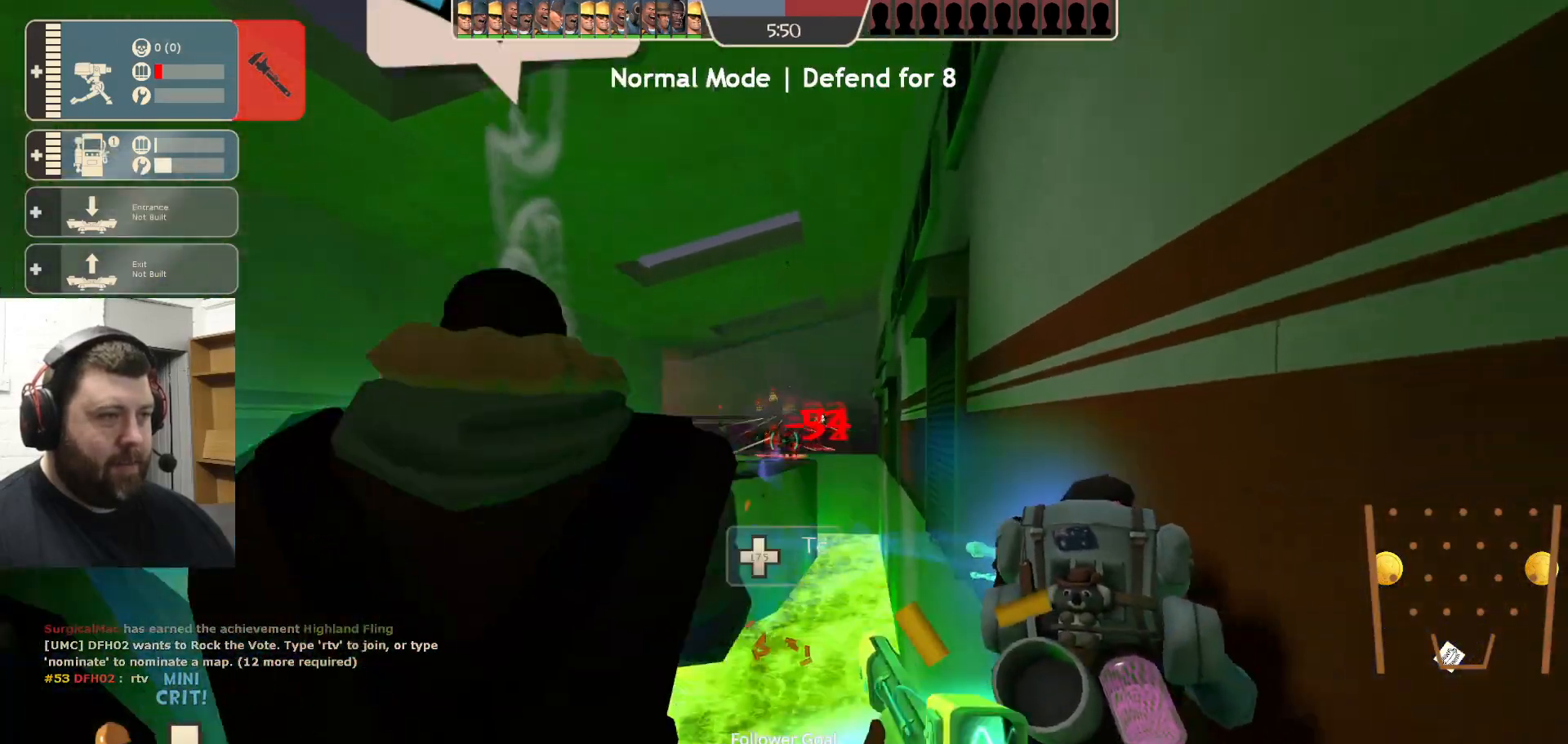
{"dt_ms": 500, "buttons": ["R2"], "left_stick": "center", "right_stick": "center", "events": []}
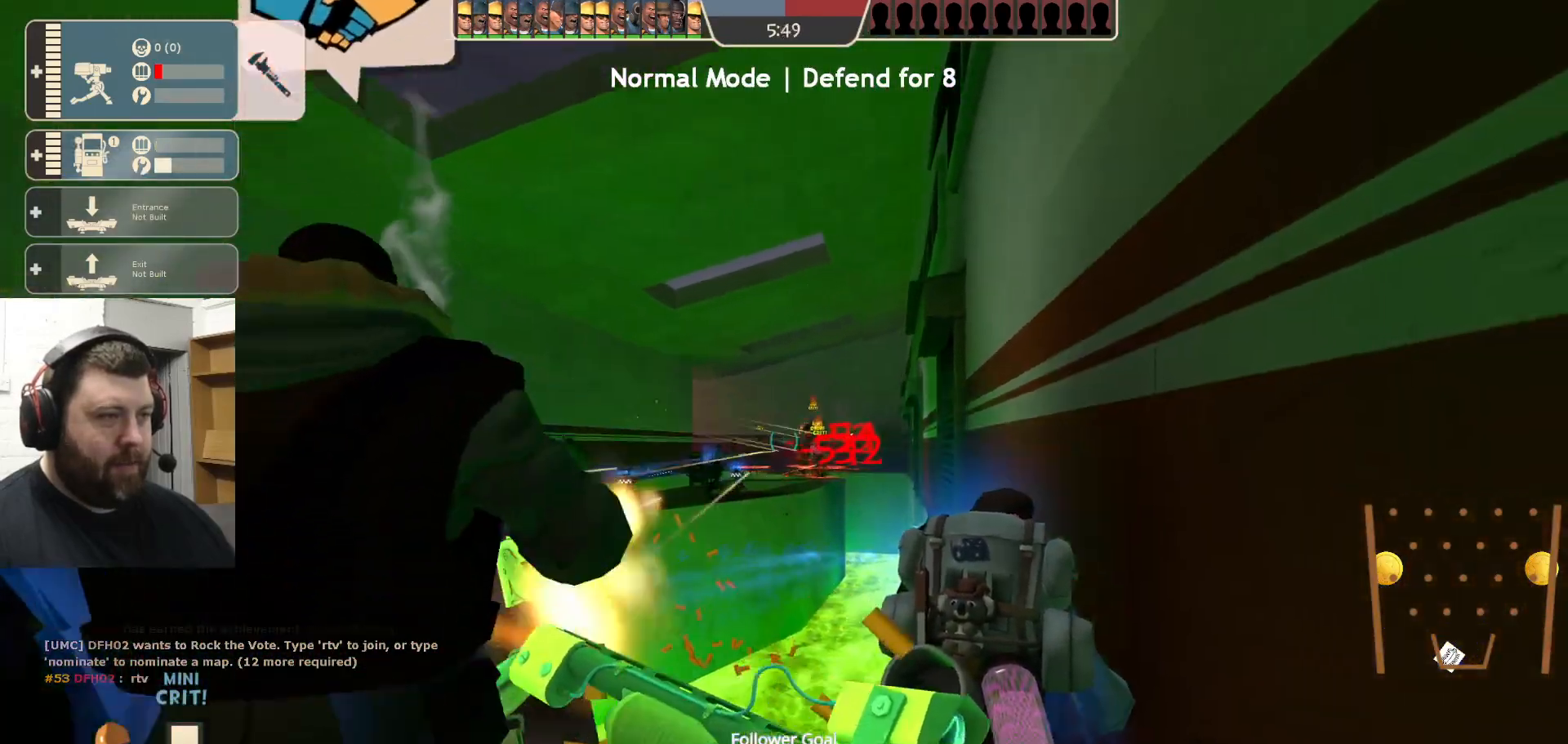
{"dt_ms": 500, "buttons": ["R2"], "left_stick": "center", "right_stick": "center", "events": []}
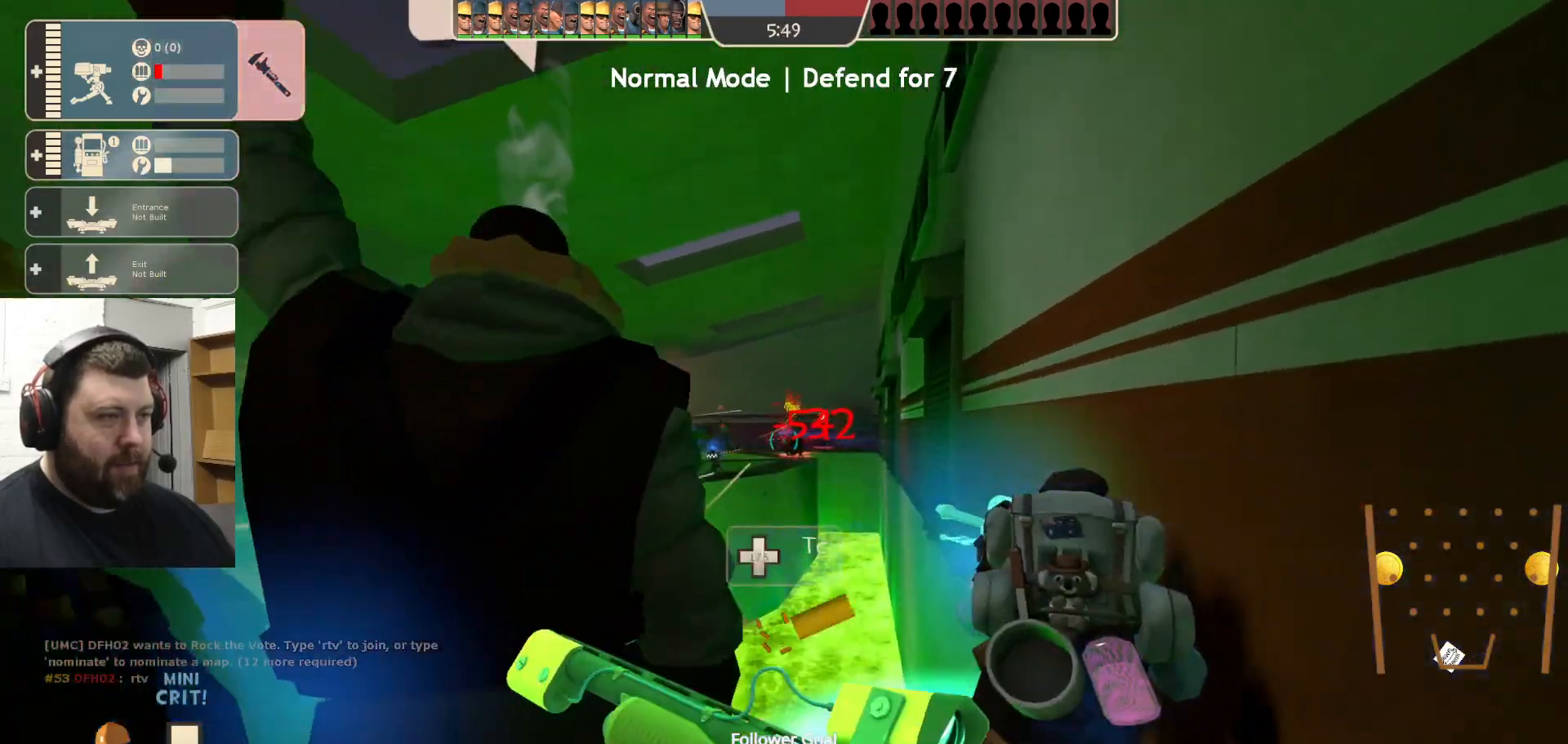
{"dt_ms": 500, "buttons": ["R1", "R2"], "left_stick": "center", "right_stick": "center", "events": [[117, "left_stick", "right"], [200, "left_stick", "center"], [250, "R1", "down"], [300, "R1", "up"], [483, "R1", "down"]]}
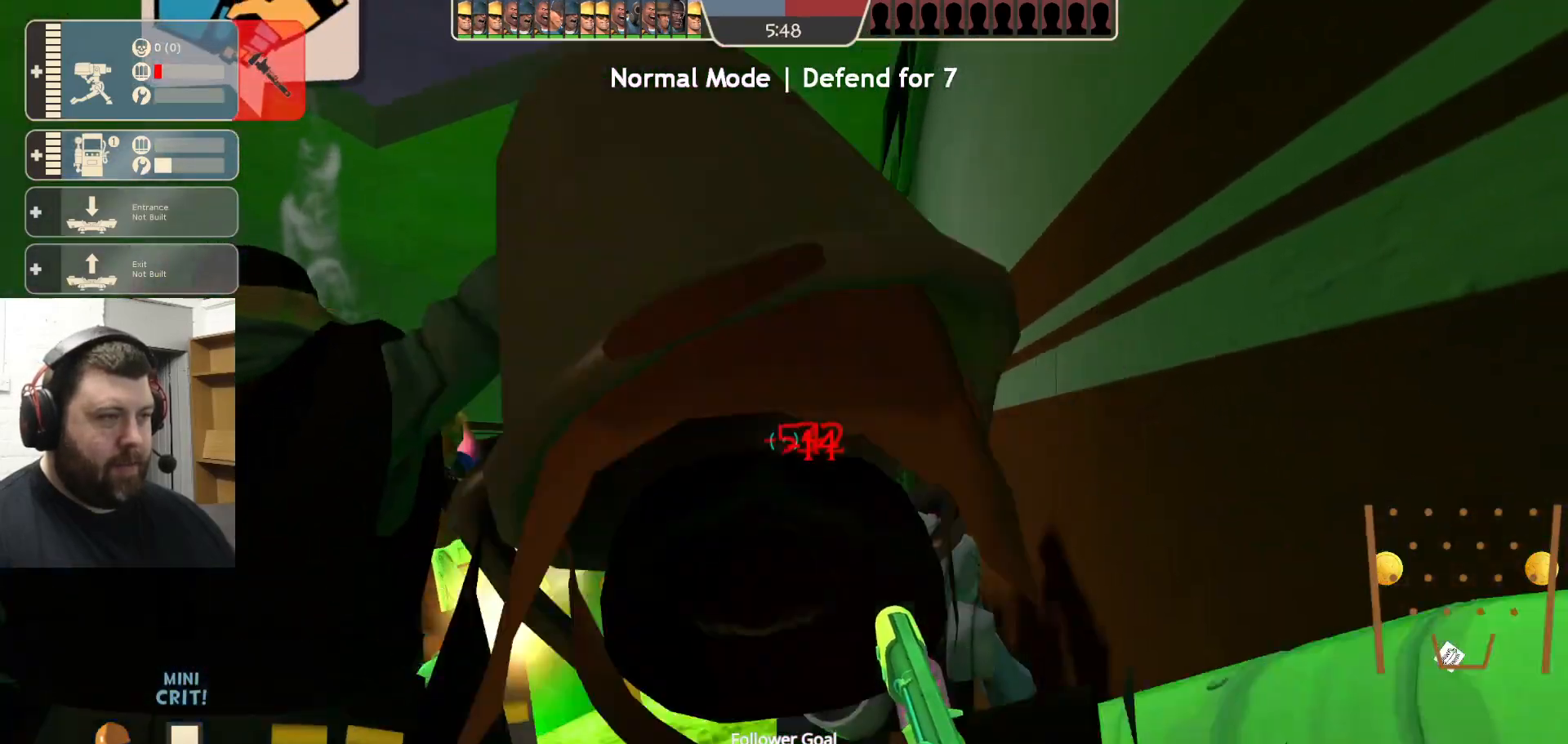
{"dt_ms": 500, "buttons": ["R2"], "left_stick": "center", "right_stick": "center", "events": [[67, "R1", "up"]]}
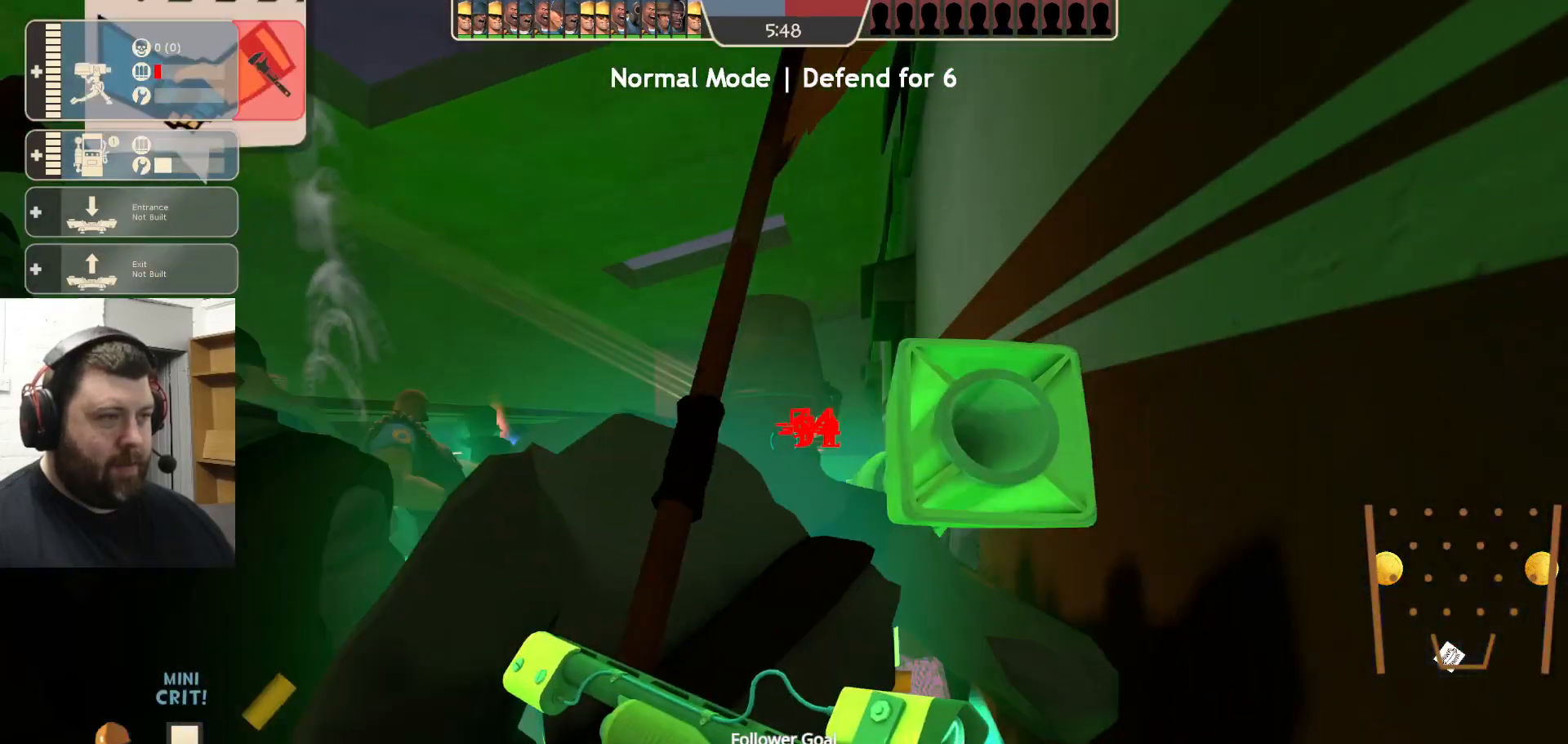
{"dt_ms": 500, "buttons": ["R2"], "left_stick": "center", "right_stick": "center", "events": []}
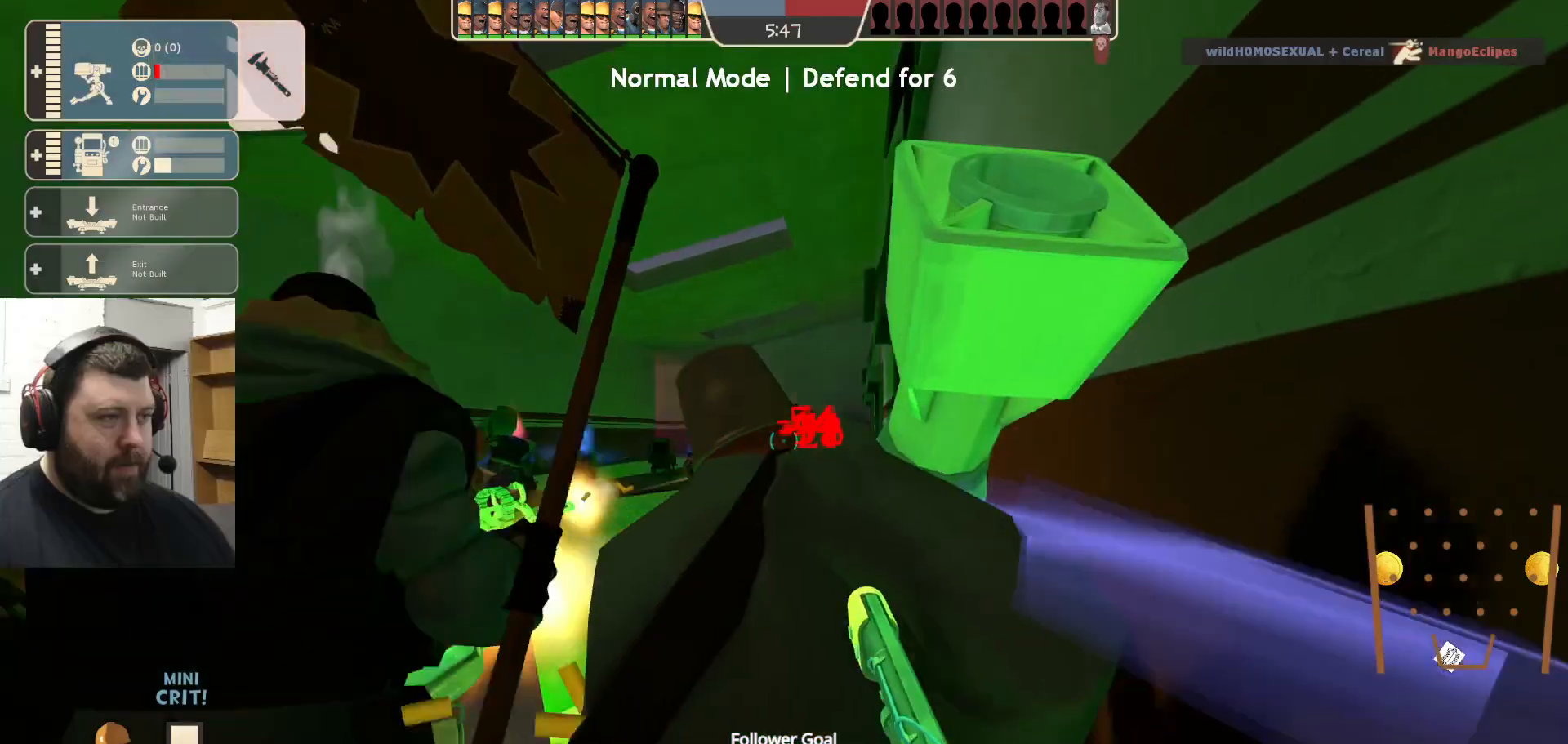
{"dt_ms": 500, "buttons": ["R2"], "left_stick": "center", "right_stick": "center", "events": []}
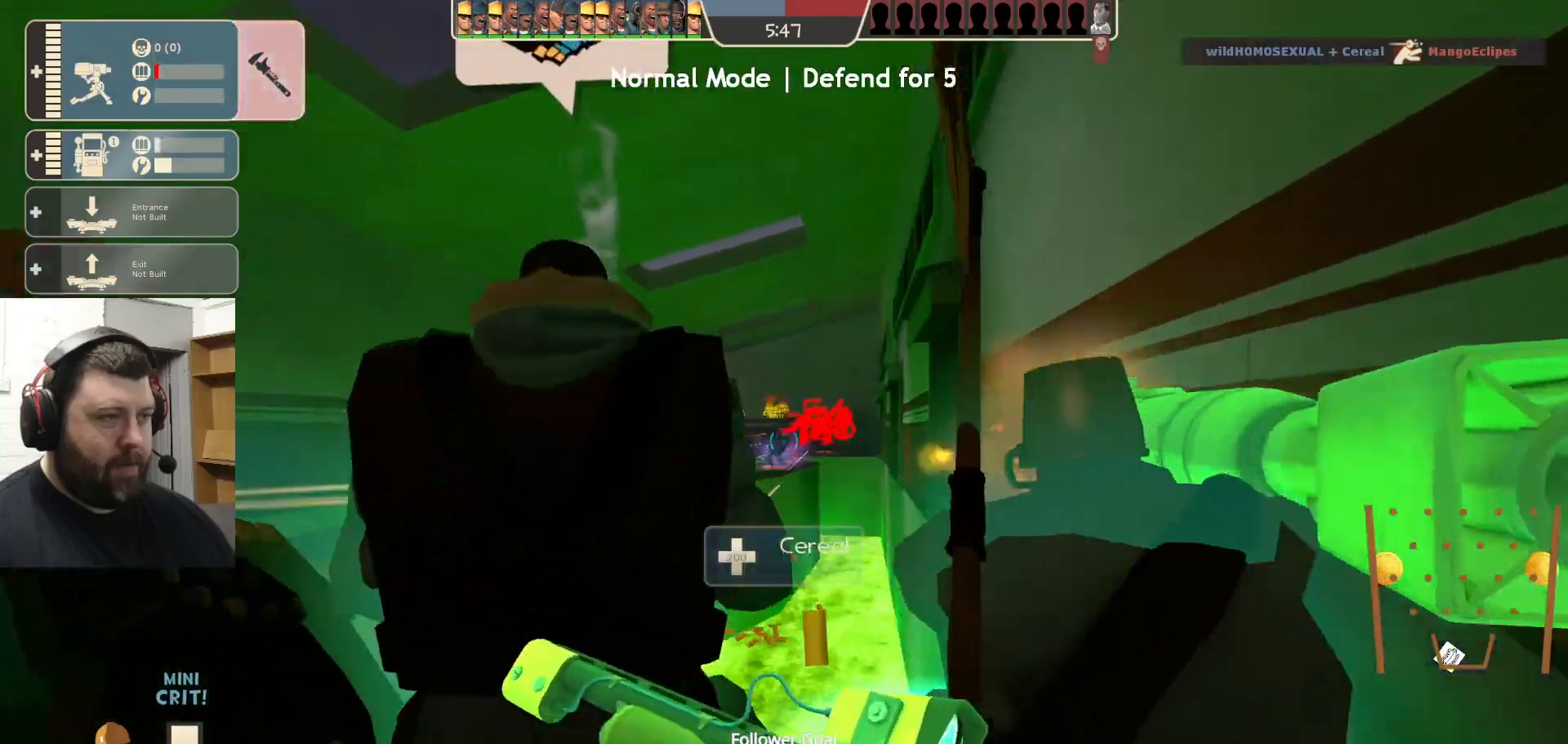
{"dt_ms": 500, "buttons": ["R2"], "left_stick": "center", "right_stick": "center", "events": []}